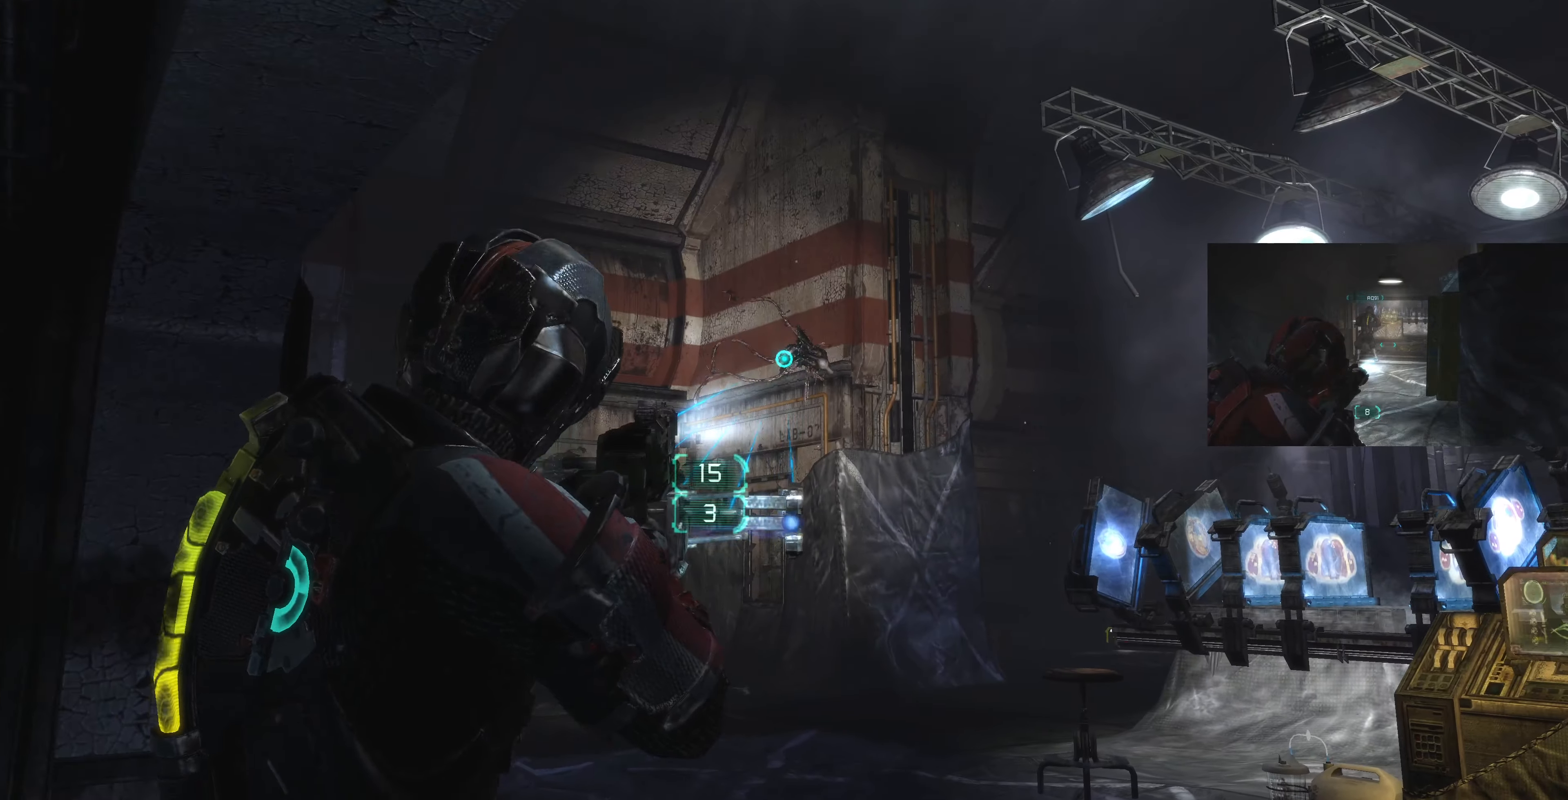
Gameplay with a controller (PlayStation layout); each line is a JSON object with the inputs held at the frame after it. "events" lists button and stick changes between this image and that frame as [ms after this image, input, new state], when the widget could be followed in between.
{"buttons": ["L2", "R1"], "left_stick": "down-left", "right_stick": "center", "events": [[33, "left_stick", "down-left"], [33, "right_stick", "up"], [66, "R1", "down"], [166, "right_stick", "center"], [200, "R1", "up"], [266, "R1", "down"], [266, "right_stick", "right"], [366, "R1", "up"], [433, "R1", "down"], [433, "right_stick", "center"]]}
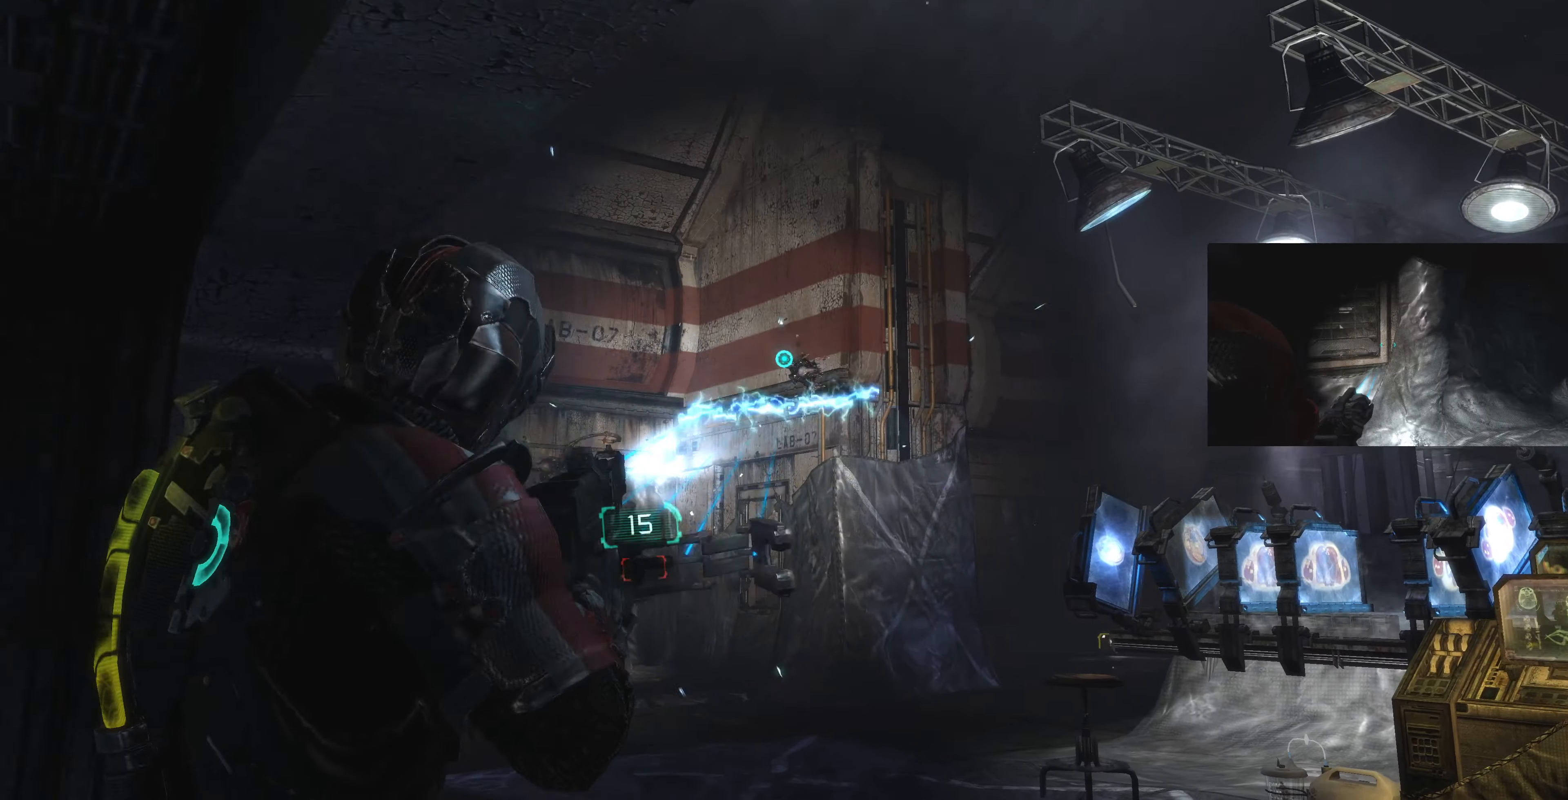
{"buttons": ["L2"], "left_stick": "up-left", "right_stick": "center", "events": [[33, "R1", "up"], [333, "left_stick", "left"], [433, "left_stick", "up-left"]]}
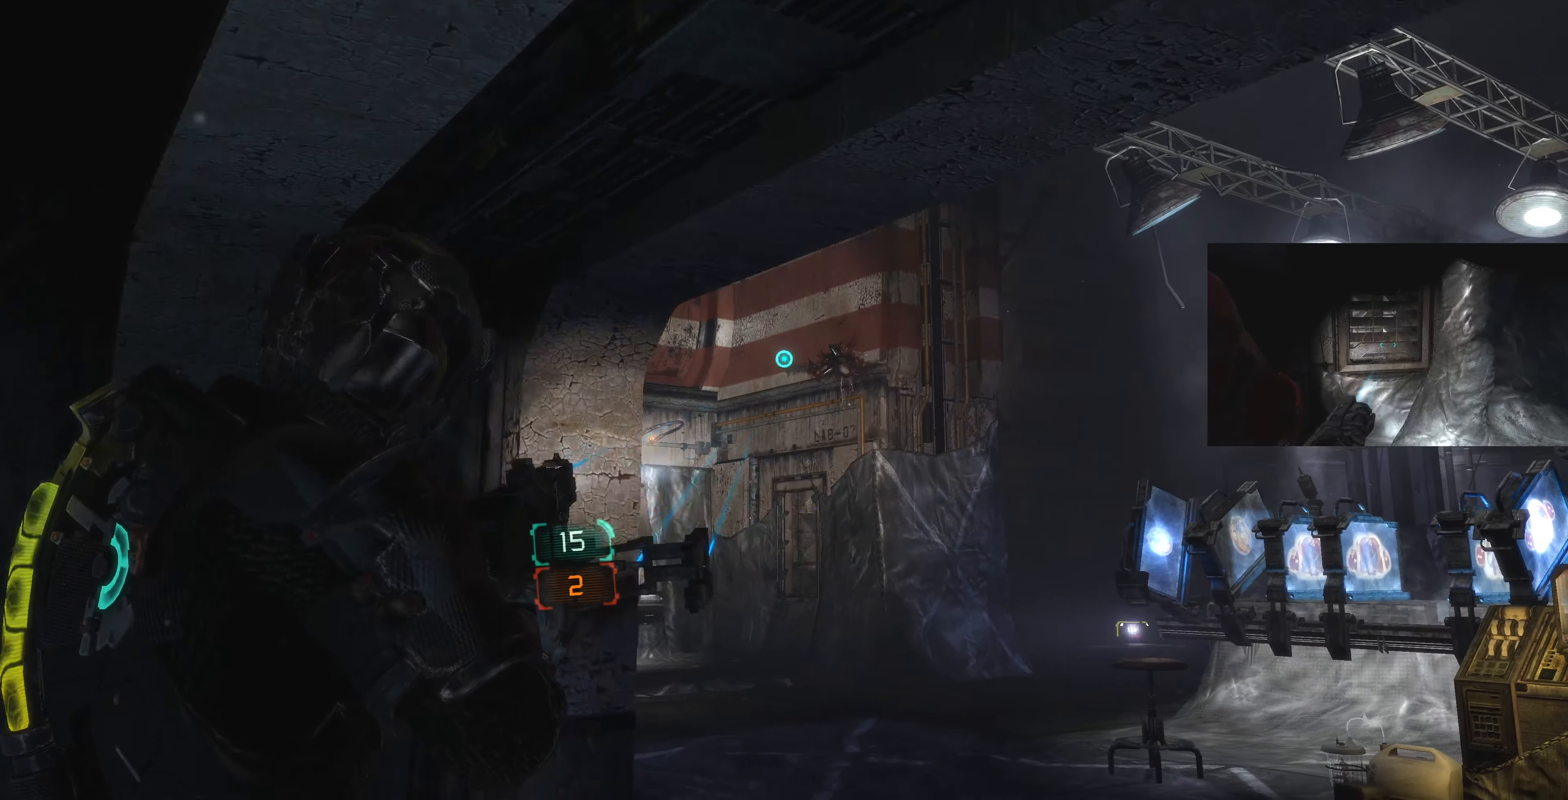
{"buttons": ["L2"], "left_stick": "down-right", "right_stick": "up-left", "events": [[100, "left_stick", "up-right"], [166, "left_stick", "right"], [300, "right_stick", "up-left"], [500, "left_stick", "down-right"]]}
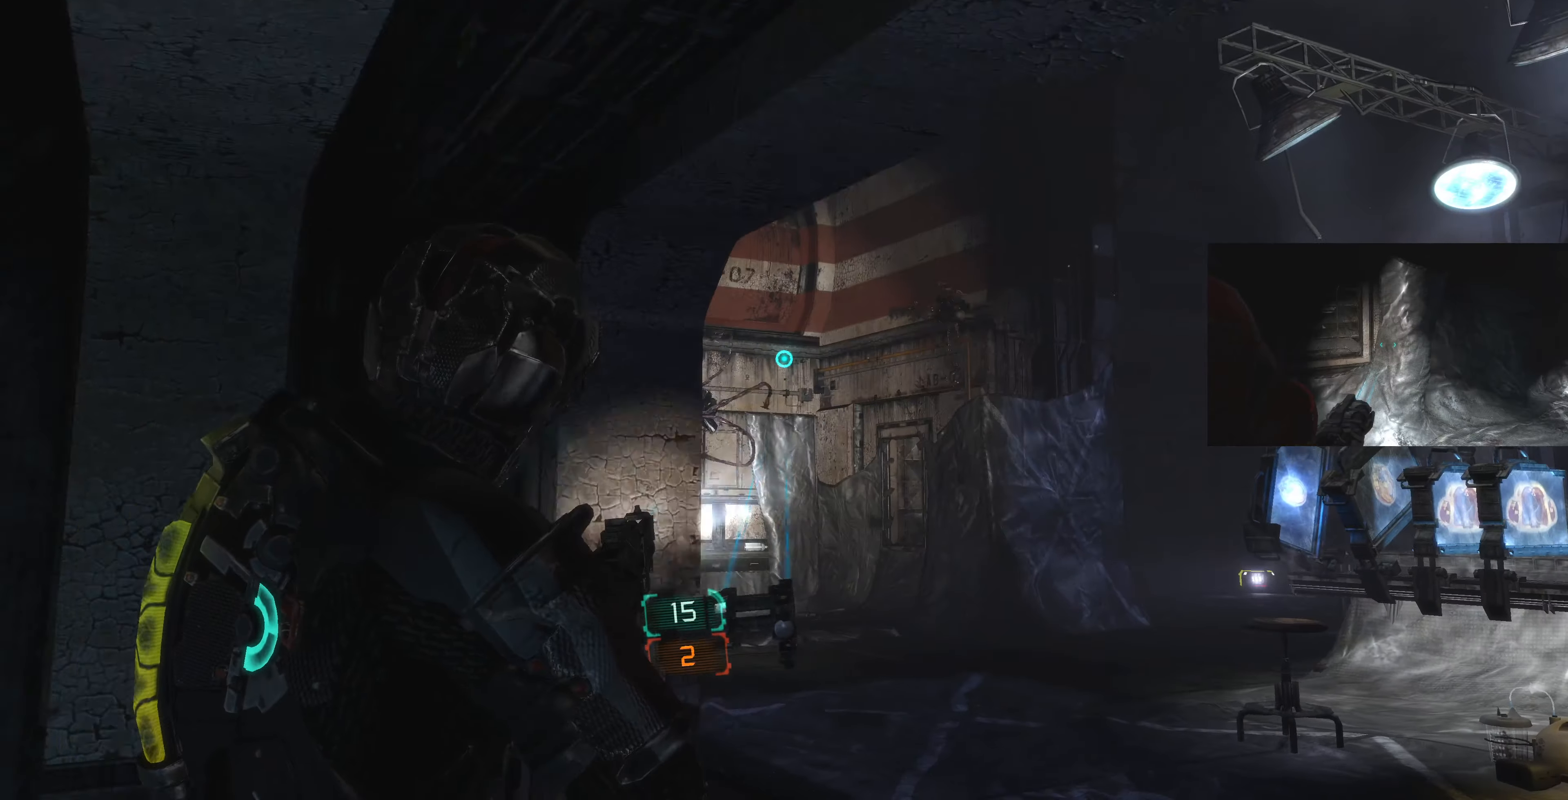
{"buttons": ["L2"], "left_stick": "center", "right_stick": "up-left", "events": [[33, "right_stick", "center"], [100, "right_stick", "left"], [366, "right_stick", "up-left"], [500, "left_stick", "center"]]}
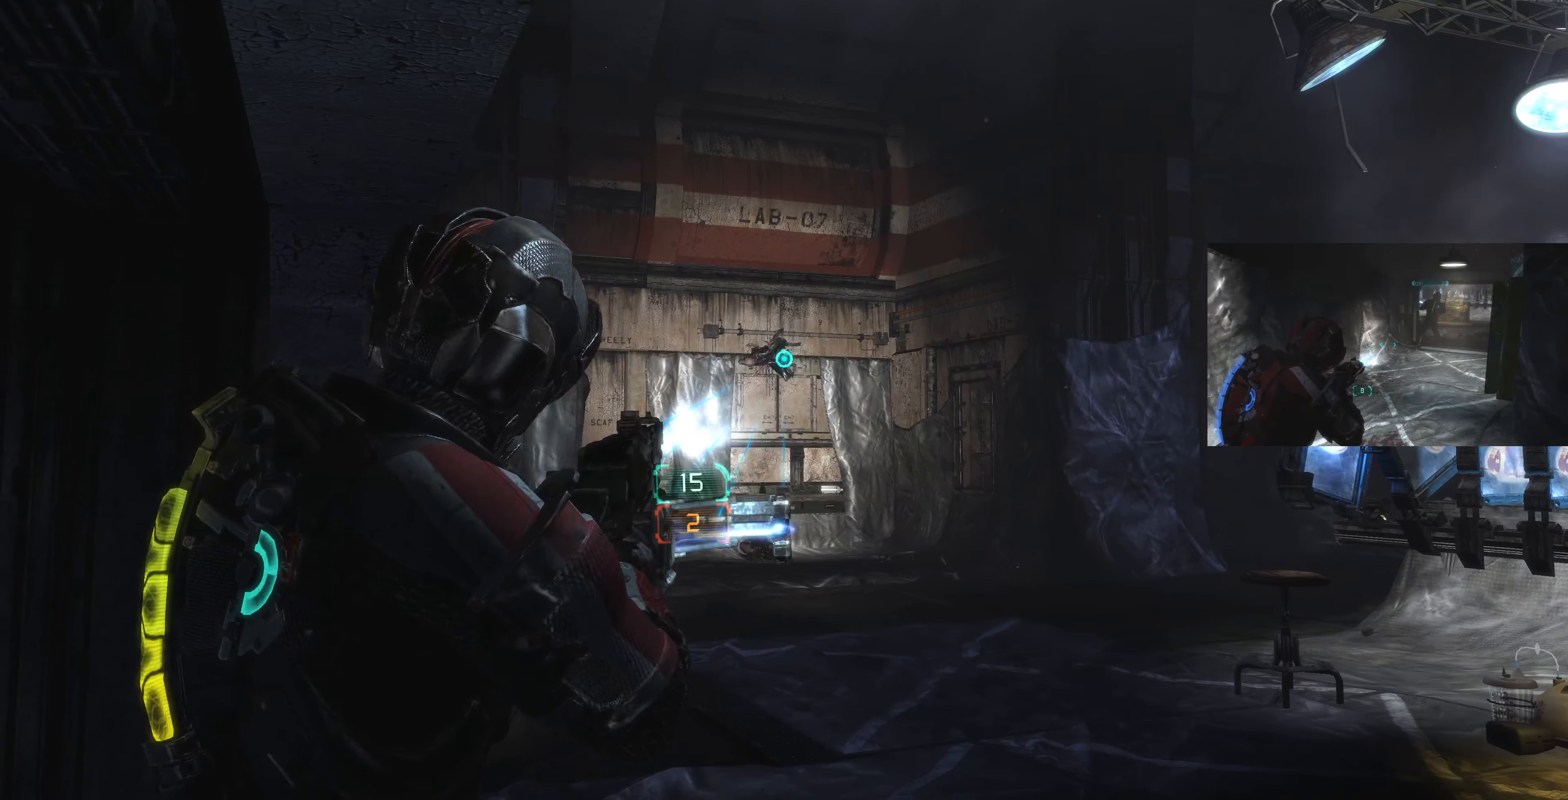
{"buttons": ["L2"], "left_stick": "left", "right_stick": "center", "events": [[33, "right_stick", "center"], [233, "R1", "down"], [233, "left_stick", "left"], [333, "R1", "up"]]}
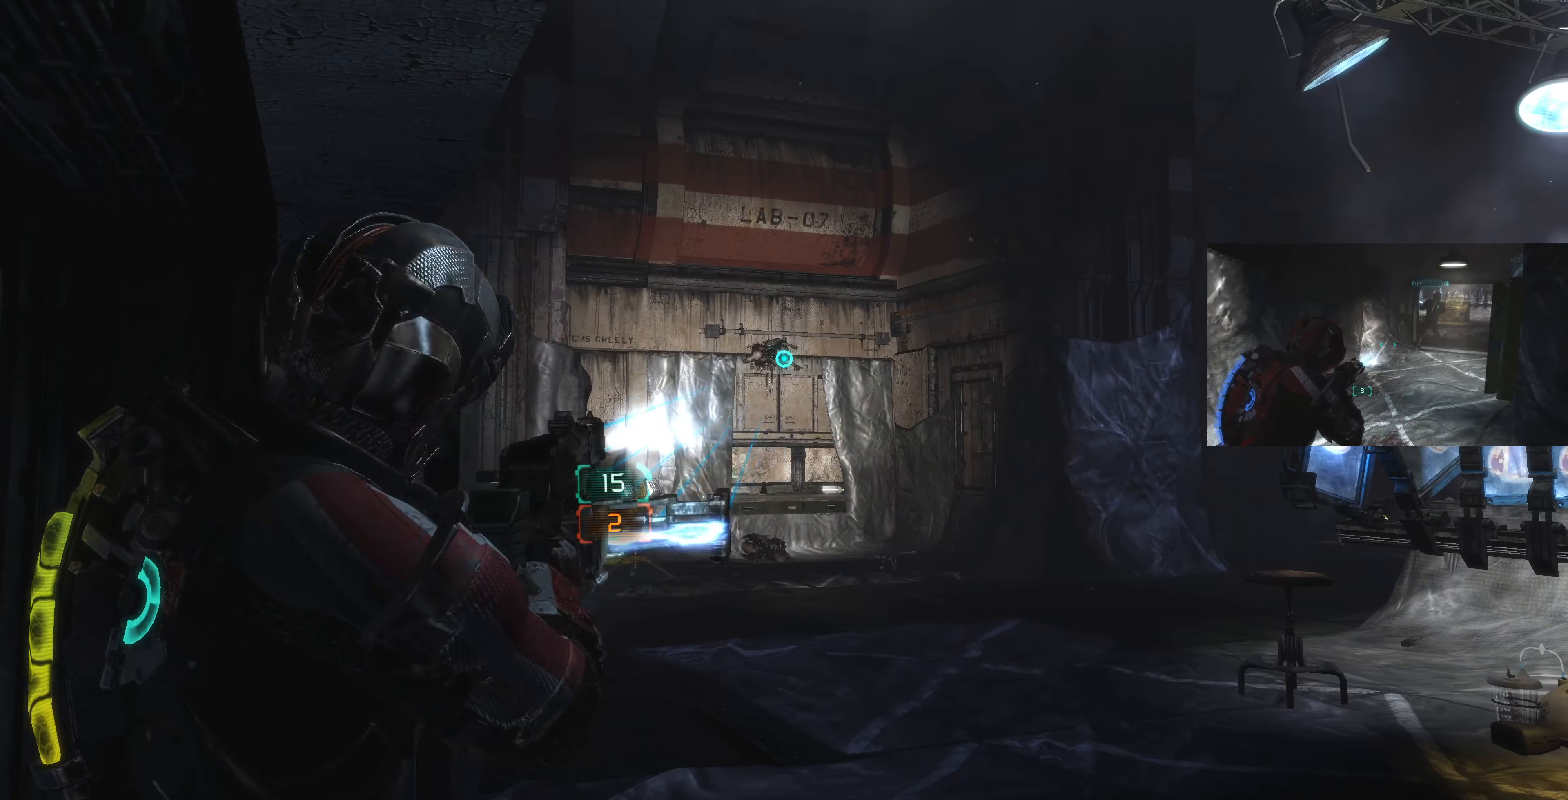
{"buttons": ["L2"], "left_stick": "left", "right_stick": "center", "events": [[33, "R1", "down"], [133, "R1", "up"]]}
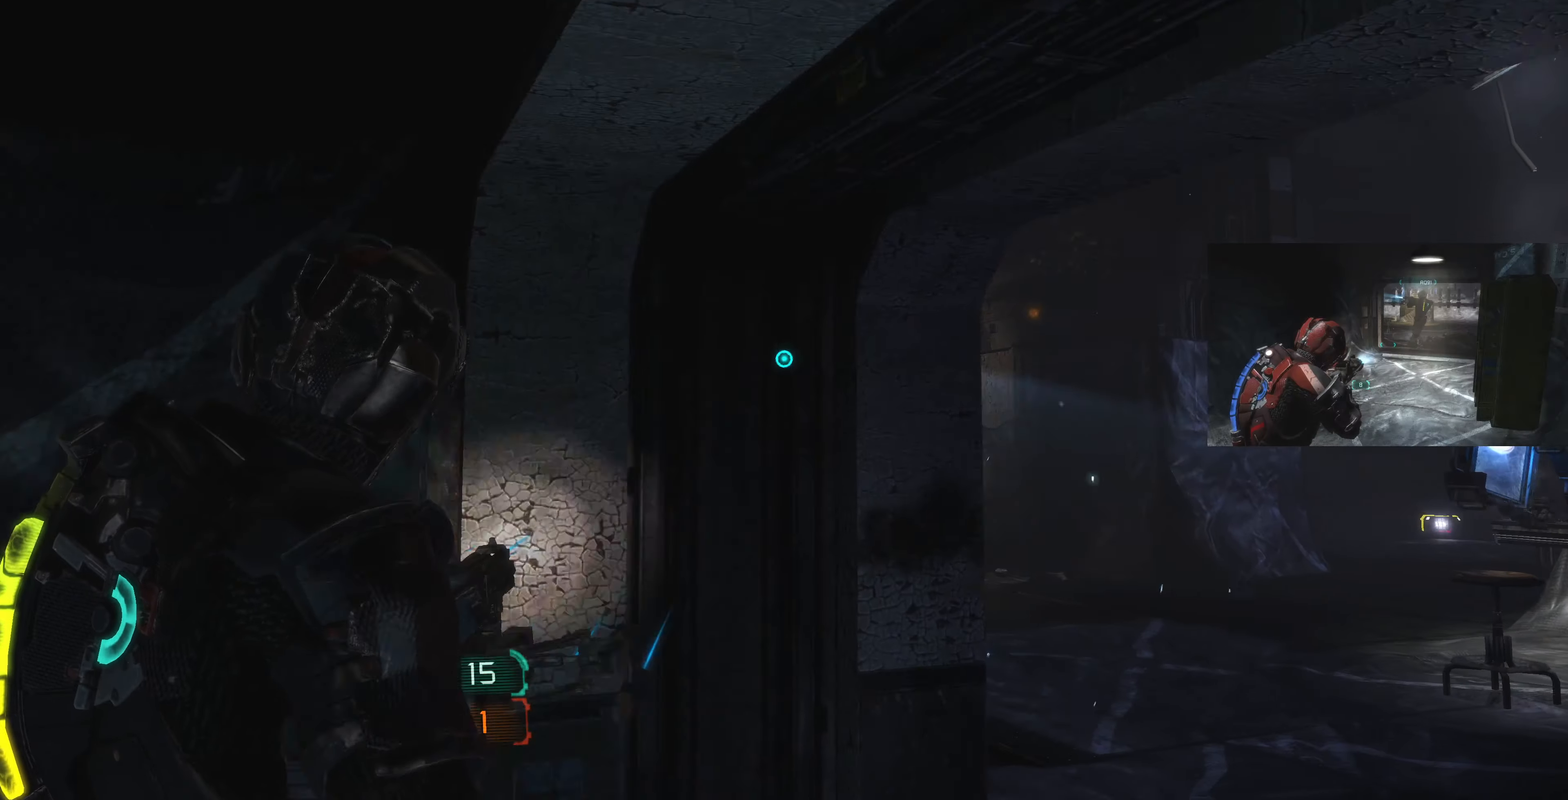
{"buttons": ["L2"], "left_stick": "right", "right_stick": "down-right", "events": [[166, "left_stick", "right"], [366, "right_stick", "right"], [433, "right_stick", "down-right"]]}
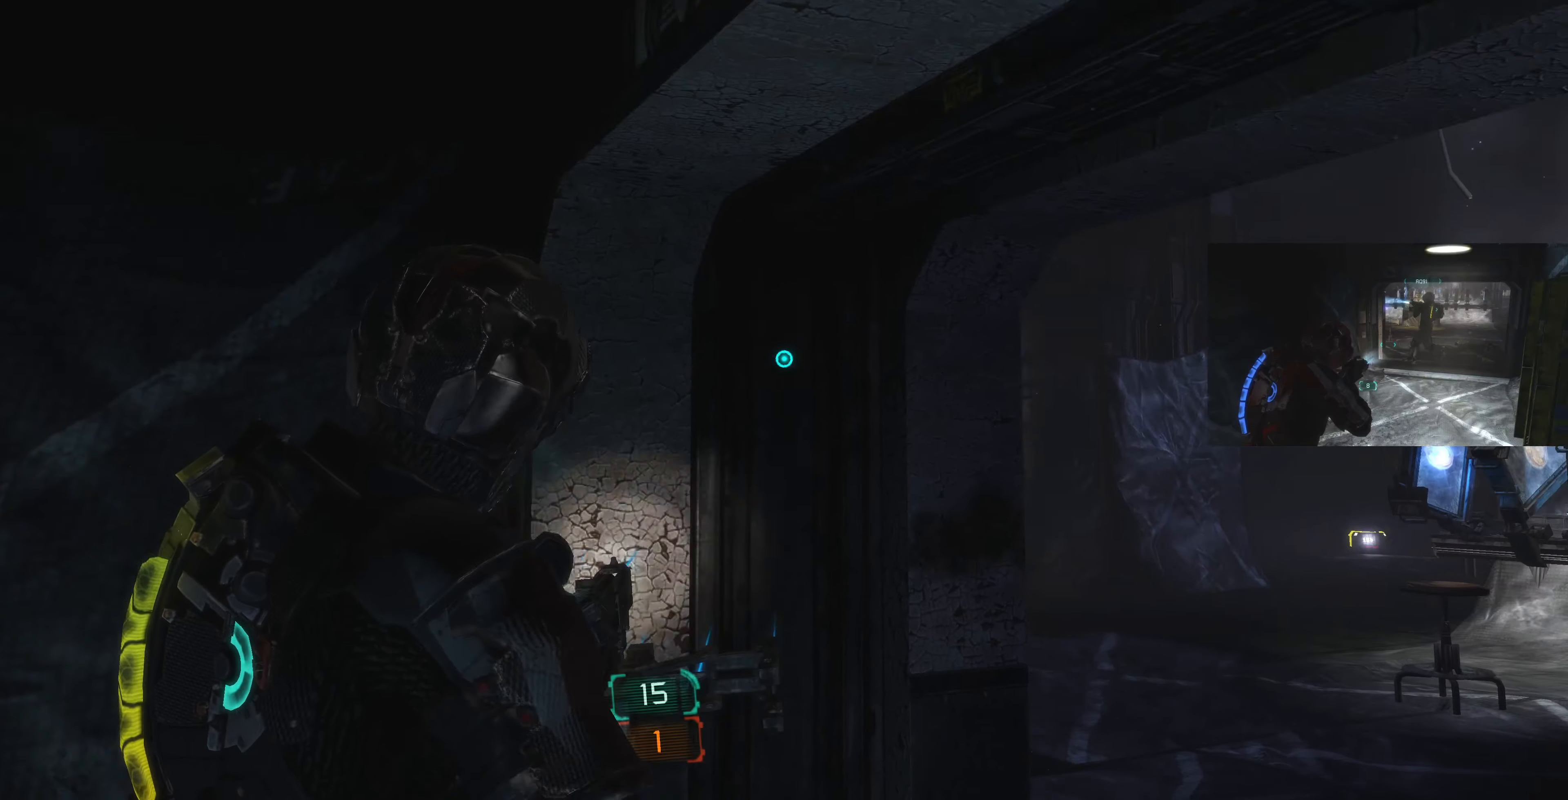
{"buttons": ["L2"], "left_stick": "up-right", "right_stick": "center", "events": [[100, "right_stick", "center"], [233, "left_stick", "up-right"], [233, "right_stick", "down-right"], [433, "right_stick", "center"]]}
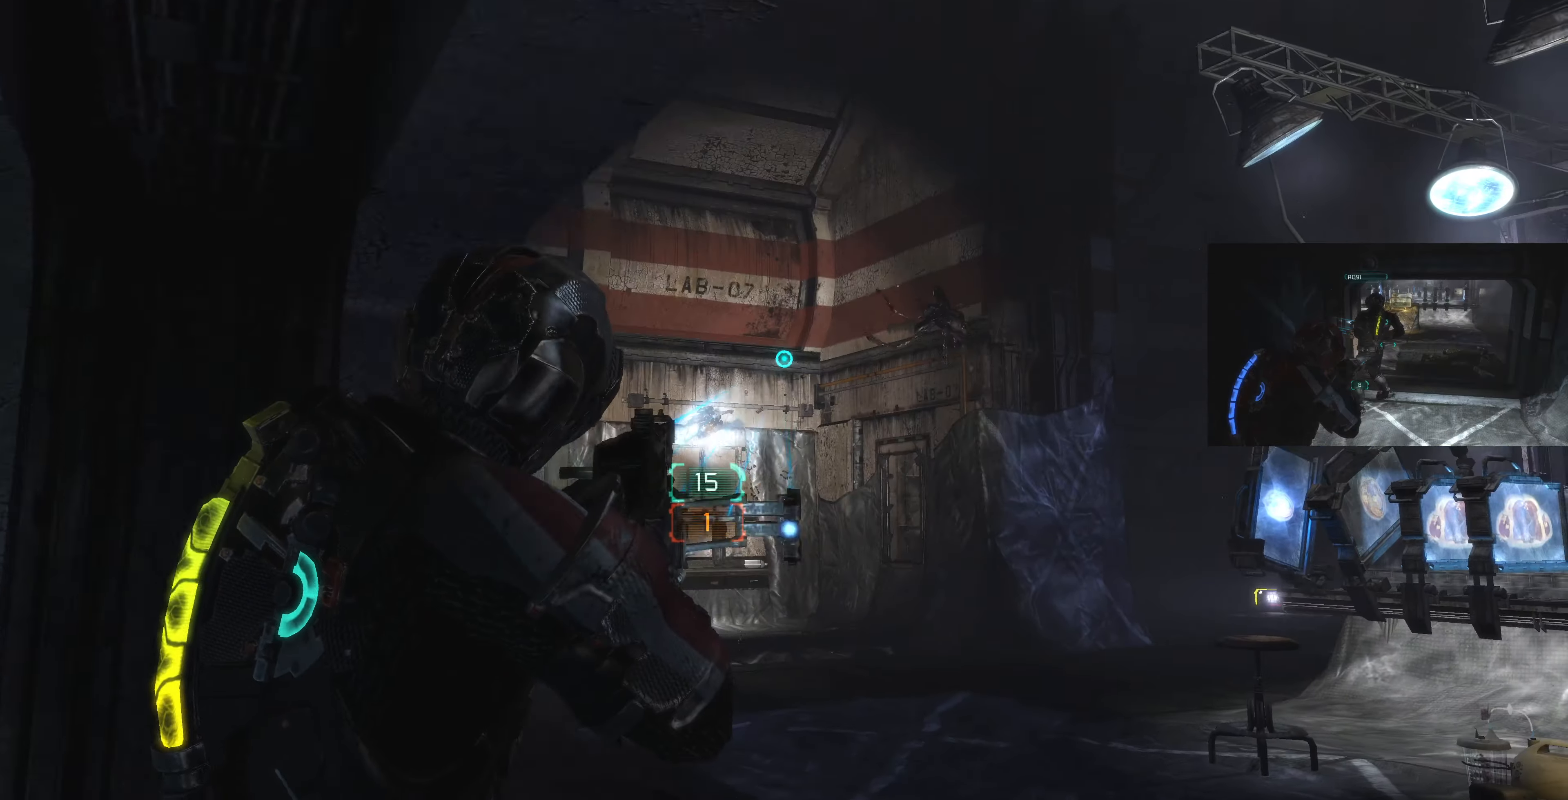
{"buttons": ["L2"], "left_stick": "center", "right_stick": "right", "events": [[66, "right_stick", "up-right"], [200, "right_stick", "down-right"], [267, "right_stick", "center"], [334, "left_stick", "center"], [467, "right_stick", "right"]]}
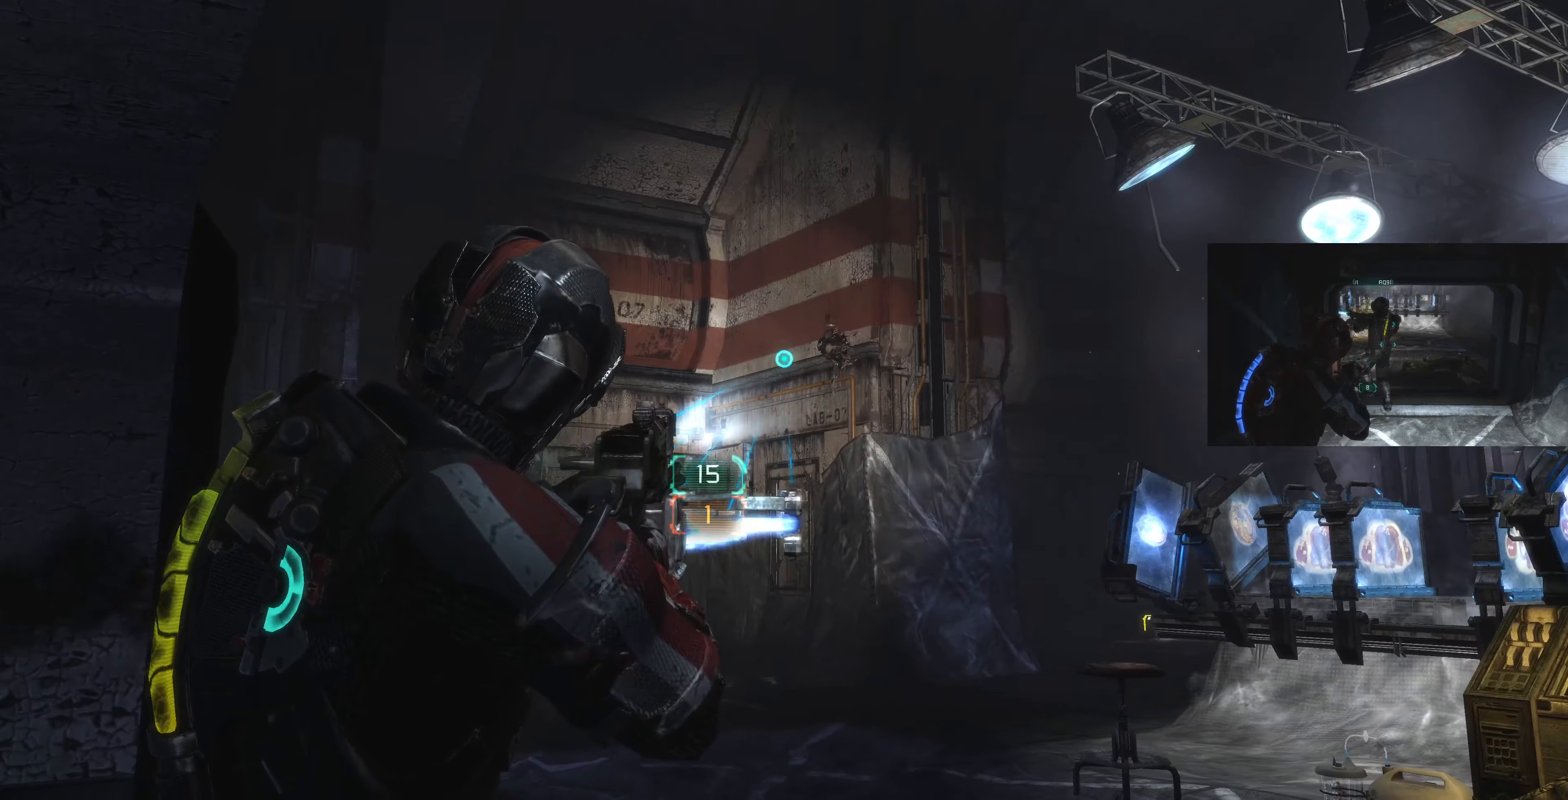
{"buttons": ["L2"], "left_stick": "down-left", "right_stick": "center", "events": [[100, "R1", "down"], [100, "left_stick", "down-left"], [100, "right_stick", "center"], [234, "R1", "up"]]}
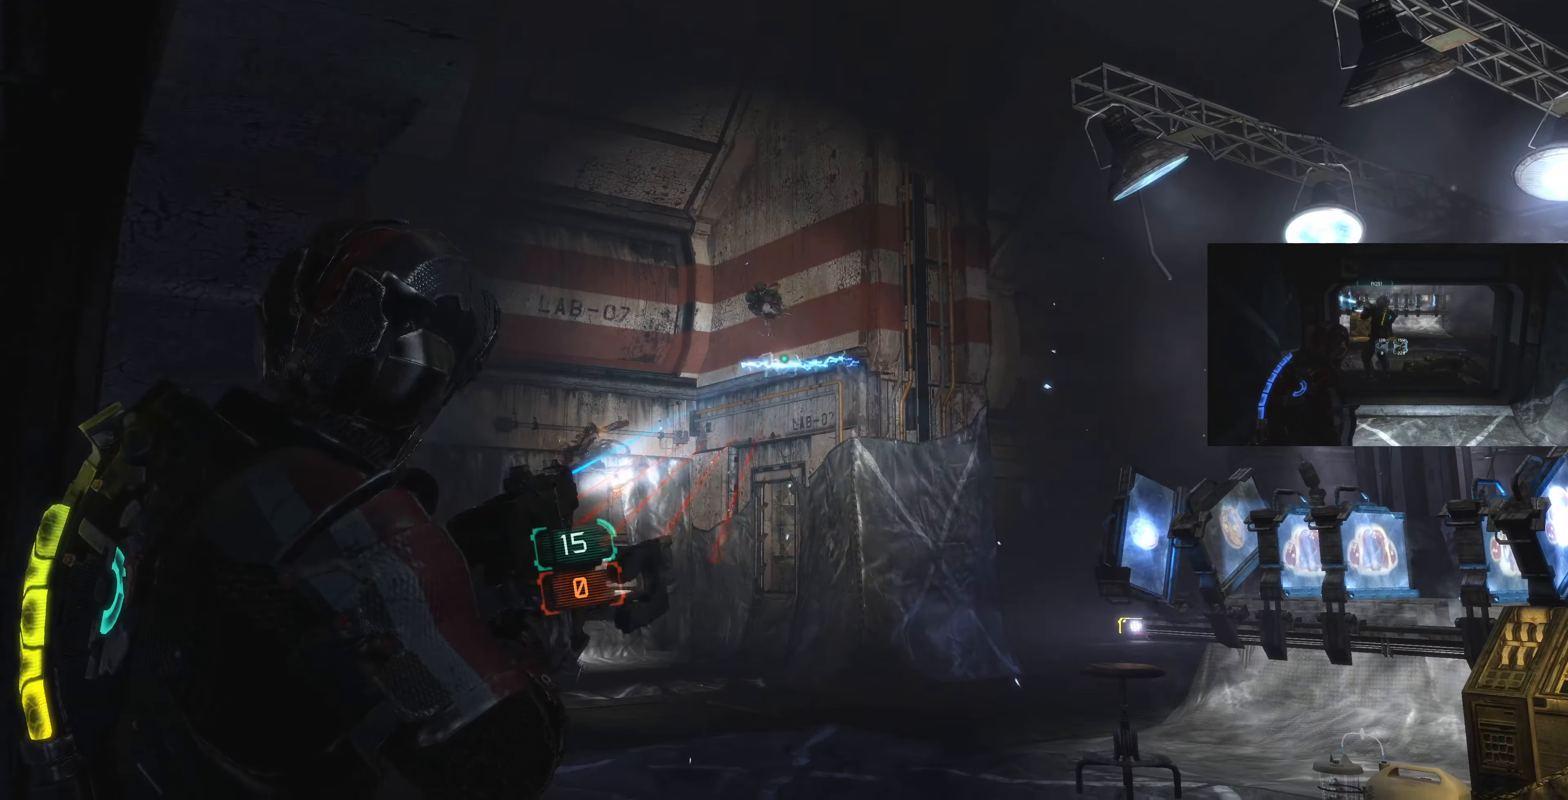
{"buttons": ["L2"], "left_stick": "down-left", "right_stick": "up-left", "events": [[367, "right_stick", "up-left"]]}
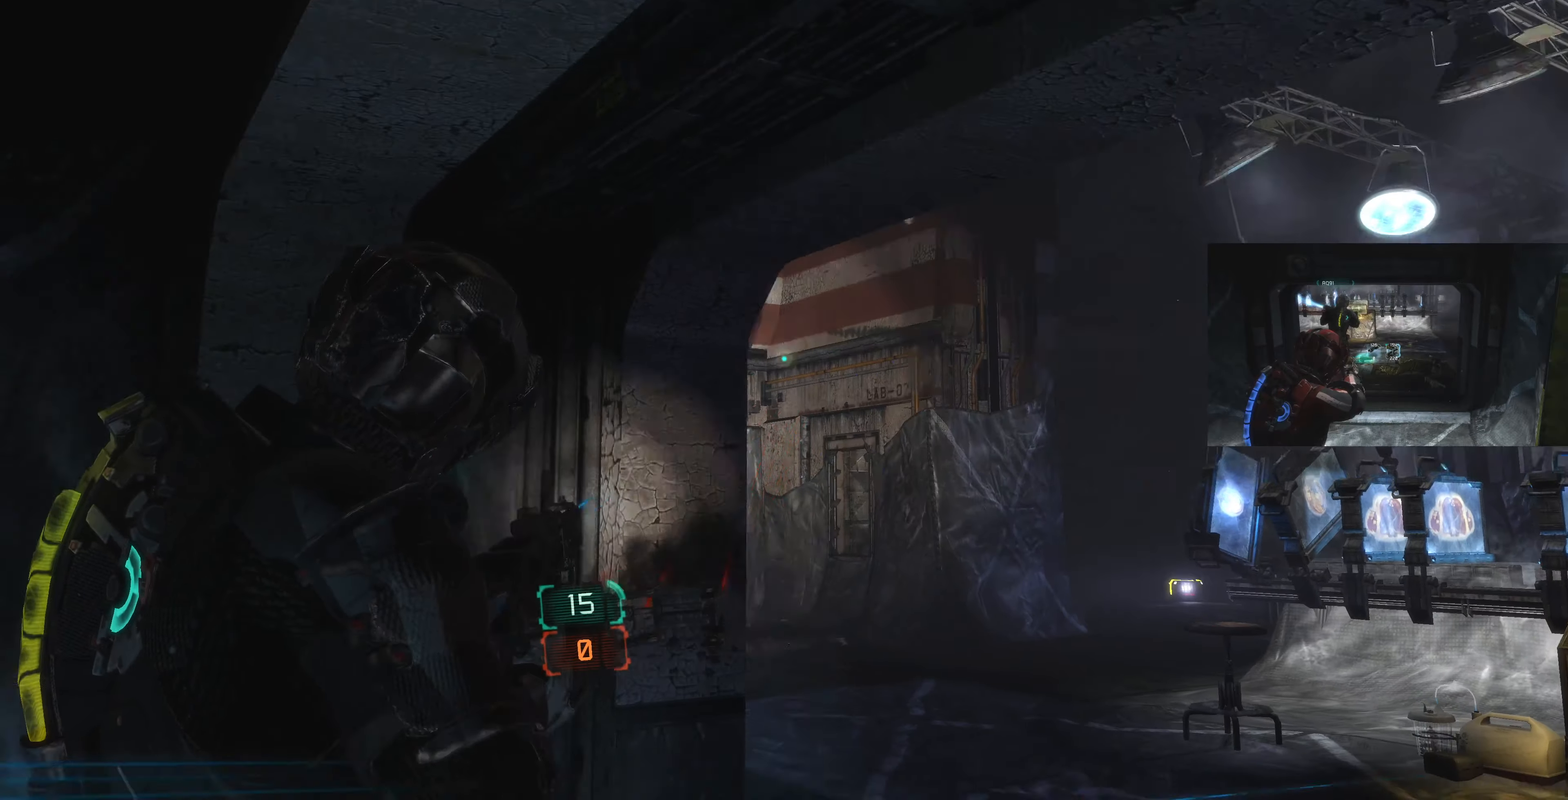
{"buttons": ["L2"], "left_stick": "right", "right_stick": "center", "events": [[34, "left_stick", "center"], [100, "left_stick", "right"], [134, "right_stick", "left"], [367, "right_stick", "center"]]}
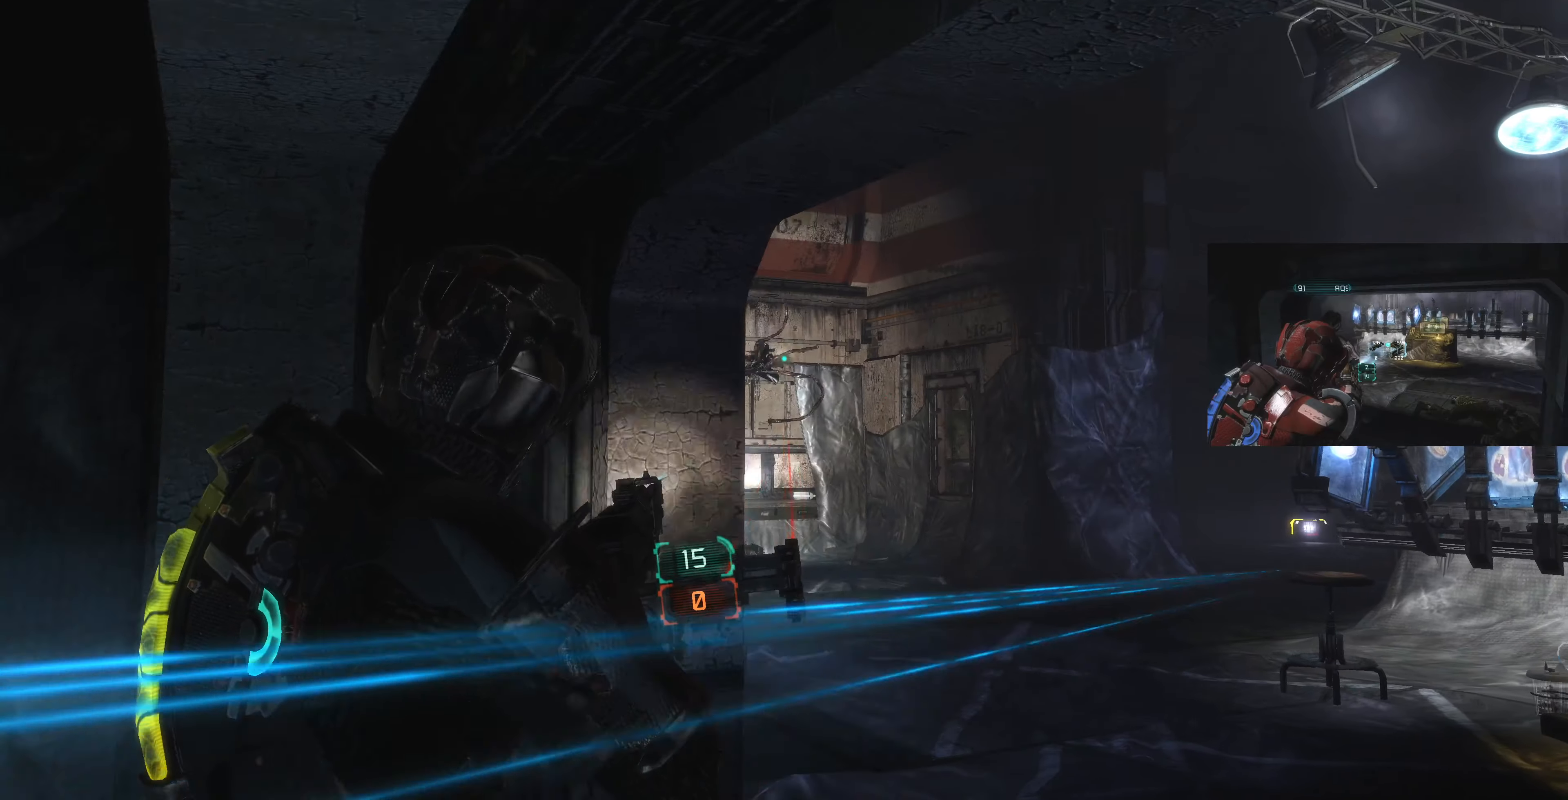
{"buttons": ["L2"], "left_stick": "up-right", "right_stick": "down", "events": [[34, "right_stick", "left"], [234, "left_stick", "up-right"], [300, "R2", "down"], [334, "right_stick", "center"], [434, "R2", "up"], [434, "right_stick", "down"]]}
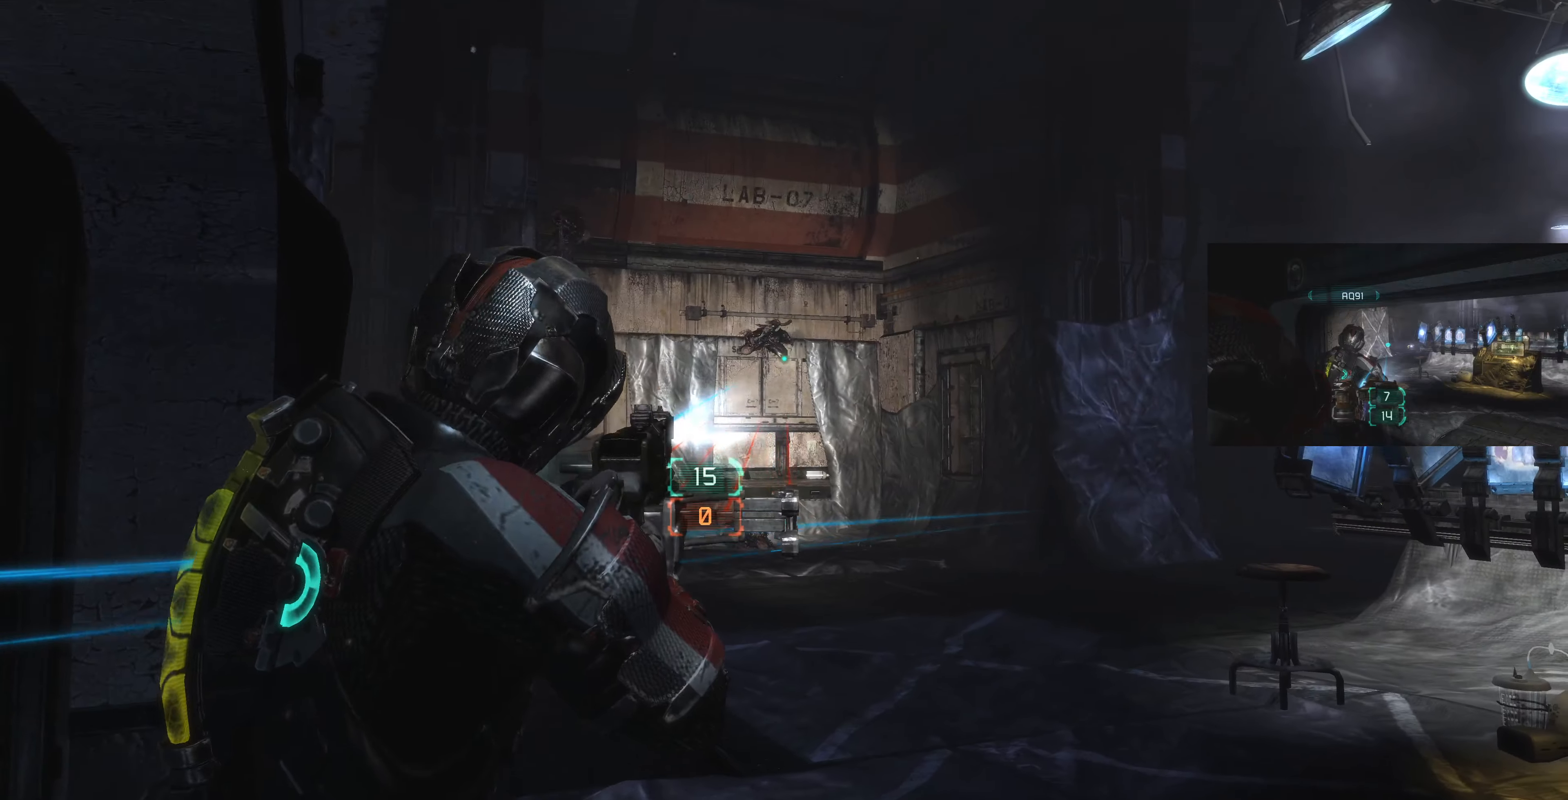
{"buttons": ["L2"], "left_stick": "down-left", "right_stick": "center", "events": [[34, "R2", "down"], [34, "left_stick", "down-left"], [100, "right_stick", "center"], [134, "R2", "up"], [200, "R2", "down"], [200, "right_stick", "down-left"], [300, "R2", "up"], [367, "R2", "down"], [434, "R2", "up"], [434, "right_stick", "center"]]}
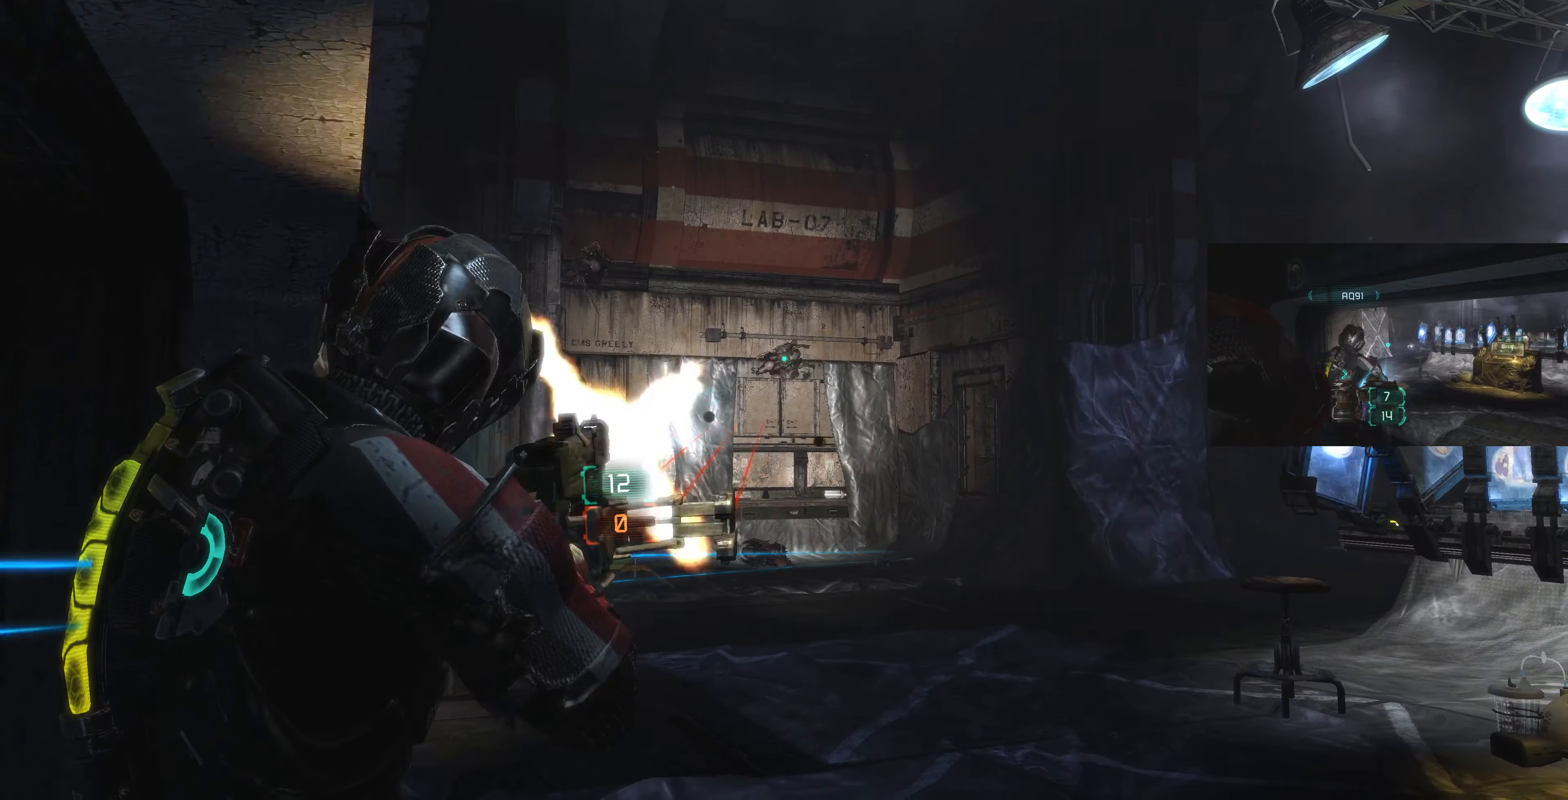
{"buttons": ["L2", "R2"], "left_stick": "left", "right_stick": "center", "events": [[34, "R2", "down"], [134, "R2", "up"], [167, "R2", "down"], [167, "left_stick", "center"], [300, "R2", "up"], [300, "right_stick", "up"], [334, "R2", "down"], [434, "right_stick", "center"], [467, "R2", "up"], [500, "R2", "down"], [500, "left_stick", "left"]]}
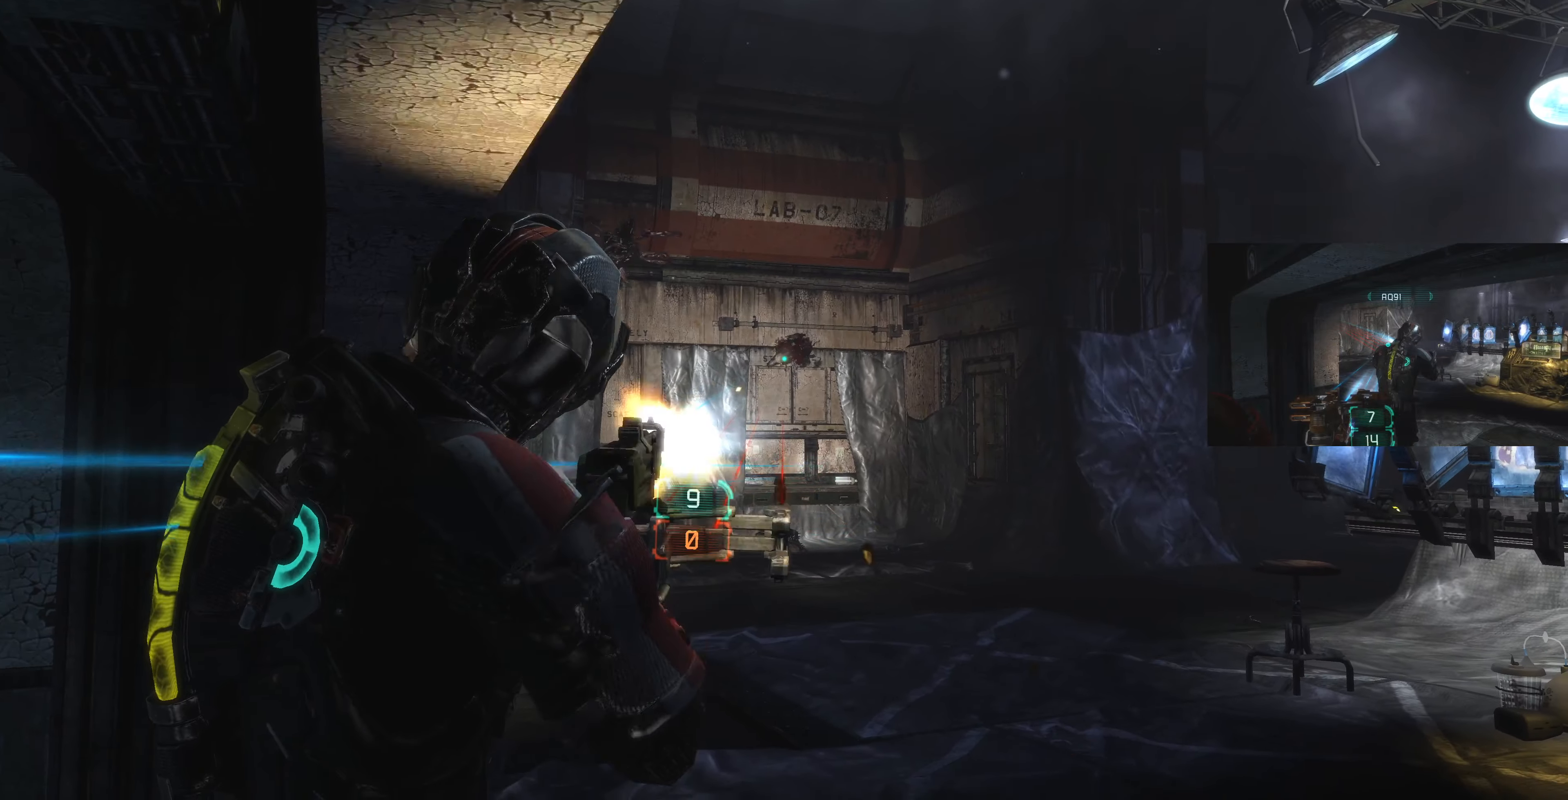
{"buttons": ["L2", "R2"], "left_stick": "left", "right_stick": "center", "events": [[34, "right_stick", "up"], [100, "right_stick", "center"], [200, "left_stick", "center"], [400, "left_stick", "left"], [434, "R2", "up"], [467, "R2", "down"]]}
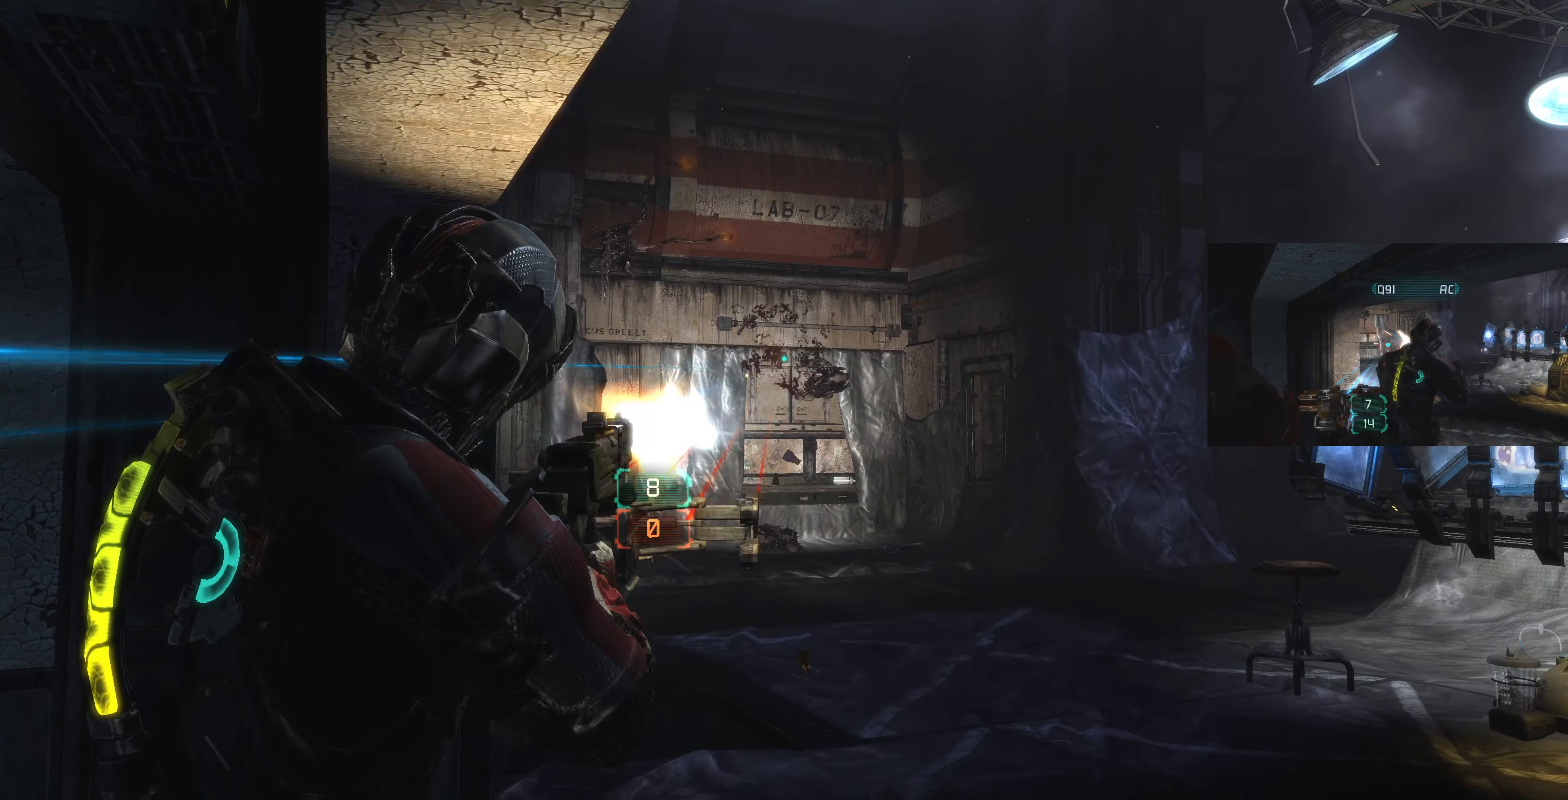
{"buttons": ["L2"], "left_stick": "center", "right_stick": "left", "events": [[67, "left_stick", "center"], [100, "R2", "up"], [100, "right_stick", "left"], [134, "left_stick", "left"], [200, "right_stick", "down-left"], [234, "left_stick", "center"], [367, "left_stick", "left"], [400, "right_stick", "center"], [467, "left_stick", "center"], [500, "right_stick", "left"]]}
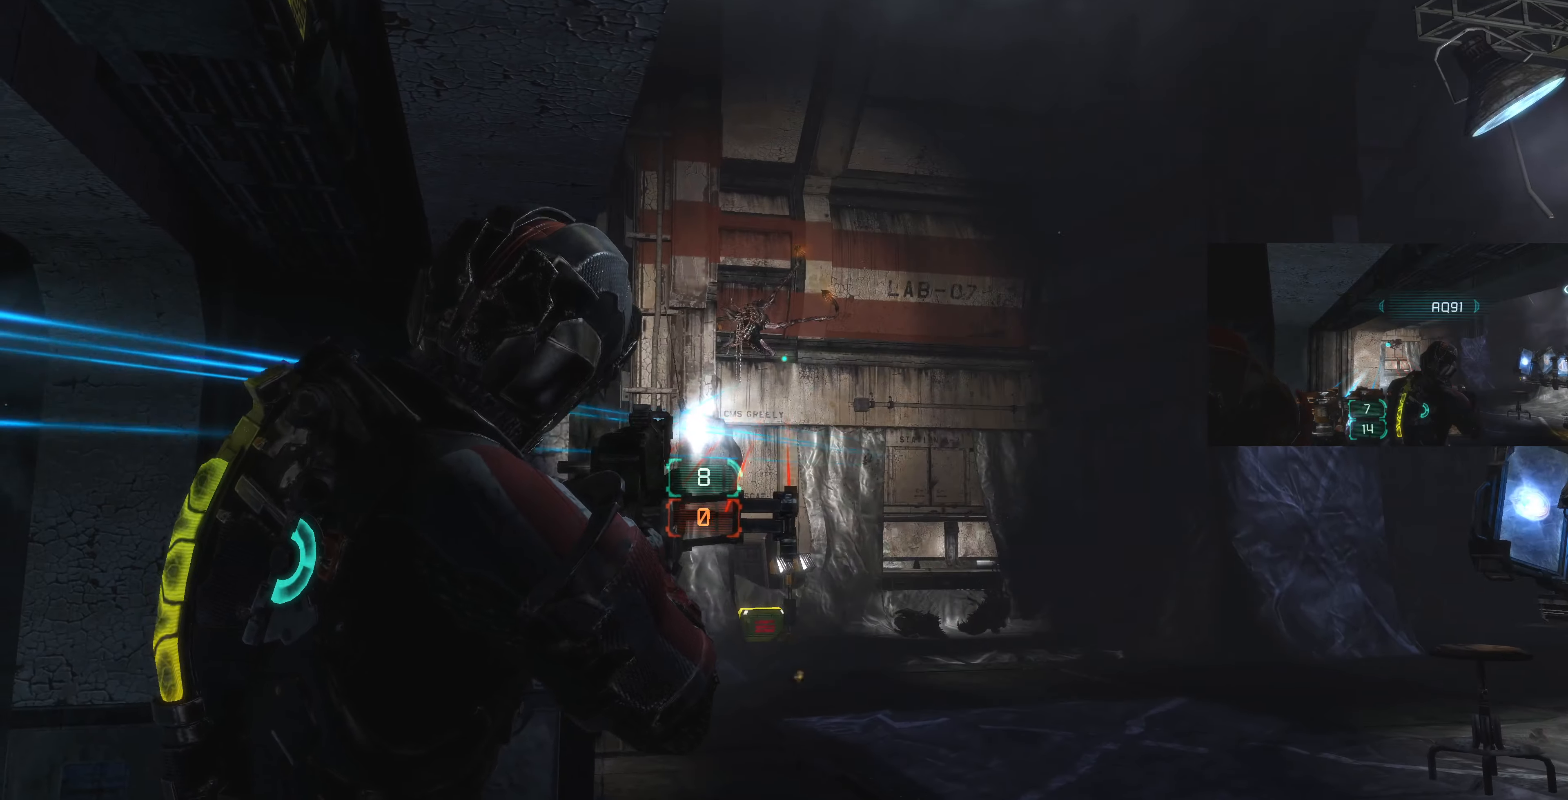
{"buttons": ["L2", "R2"], "left_stick": "center", "right_stick": "center", "events": [[67, "R2", "down"], [134, "right_stick", "center"], [234, "R2", "up"], [234, "right_stick", "down"], [300, "R2", "down"], [367, "right_stick", "center"], [400, "R2", "up"], [434, "R2", "down"]]}
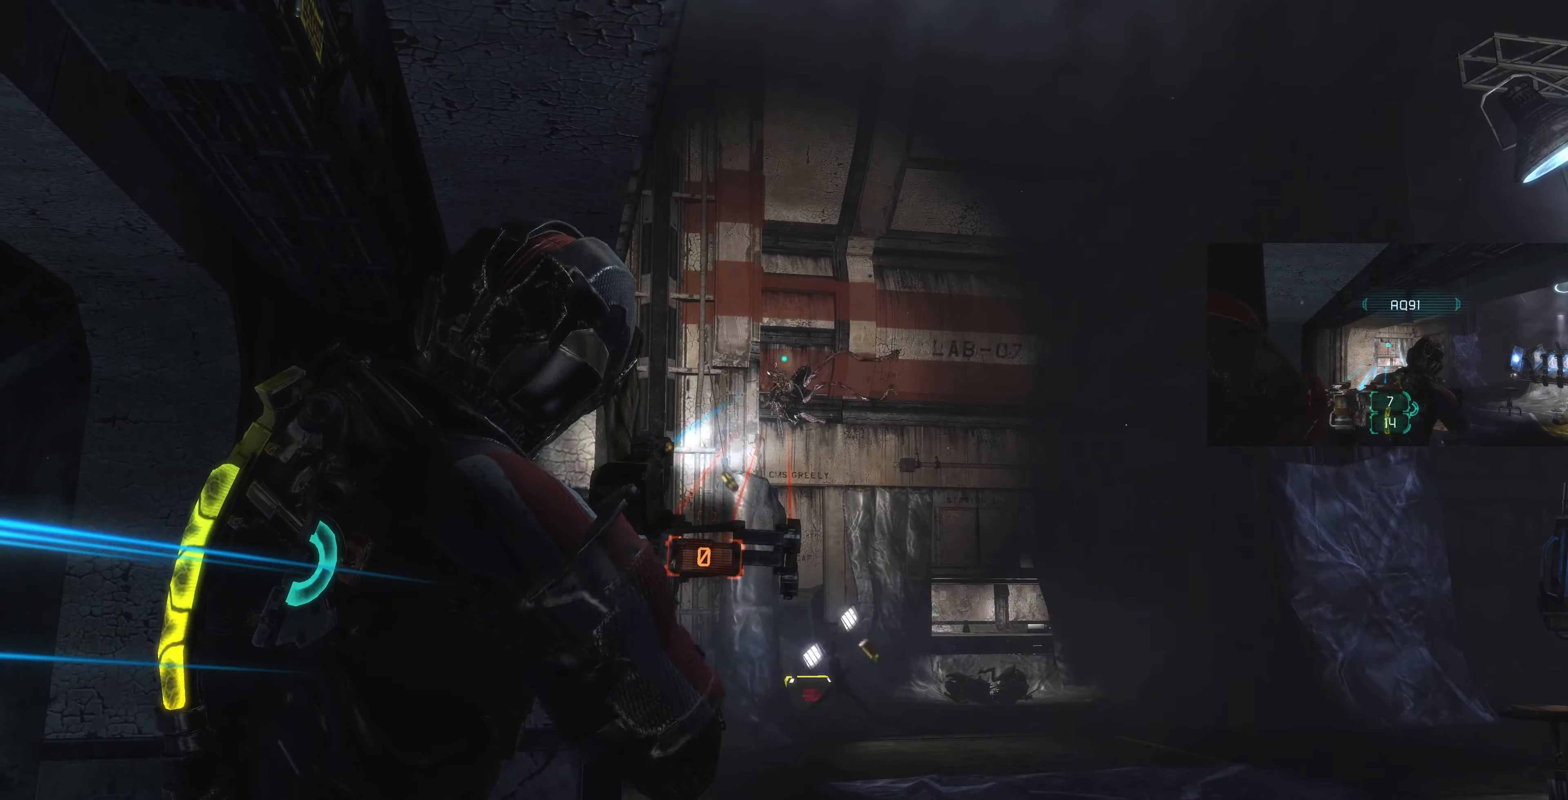
{"buttons": ["L2", "R2"], "left_stick": "center", "right_stick": "up", "events": [[67, "R2", "up"], [100, "right_stick", "up-right"], [134, "R2", "down"], [167, "right_stick", "center"], [234, "R2", "up"], [300, "R2", "down"], [334, "right_stick", "up-left"], [434, "R2", "up"], [467, "R2", "down"], [500, "right_stick", "up"]]}
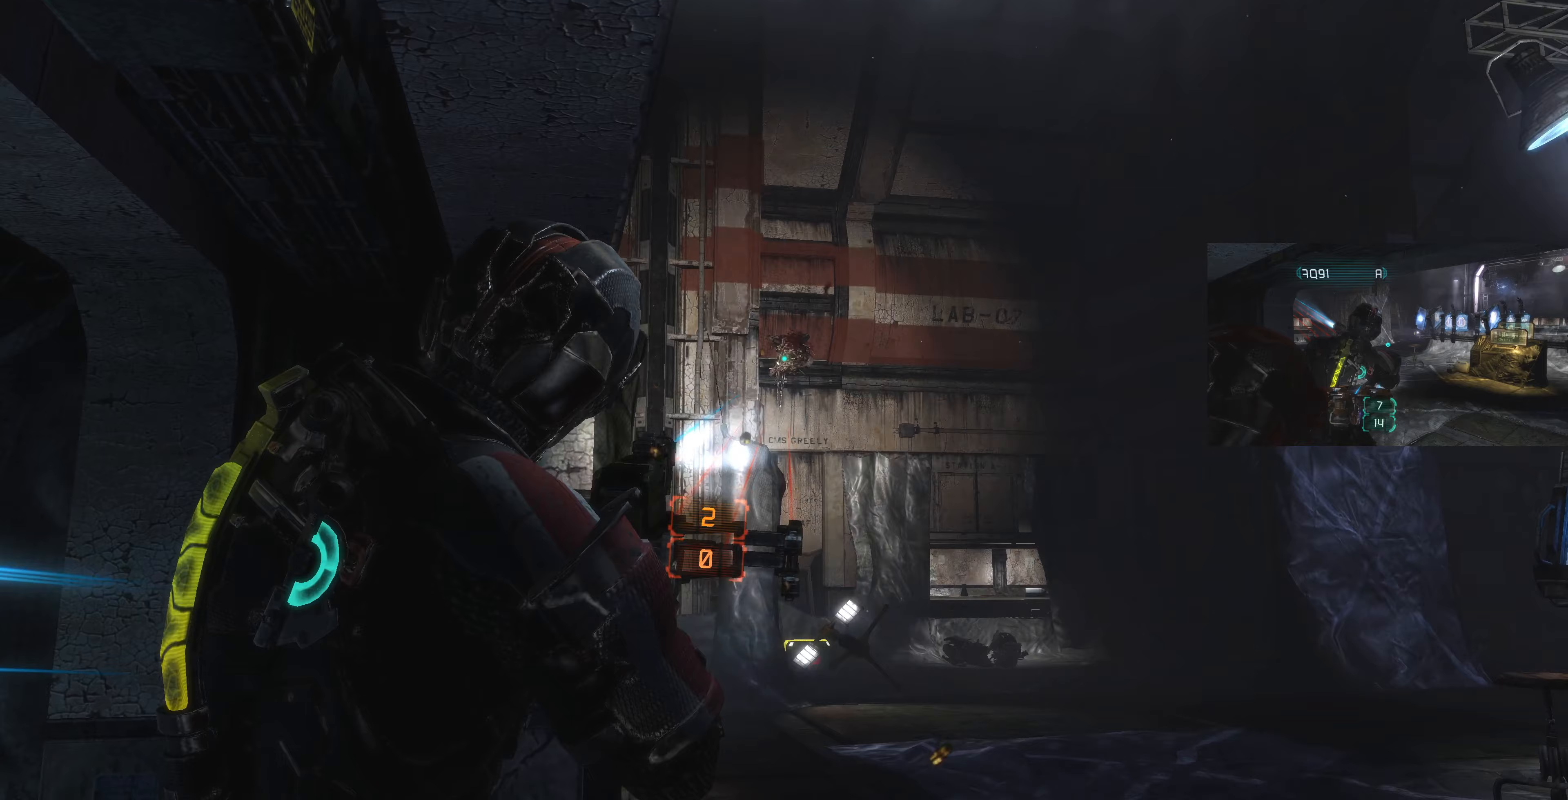
{"buttons": ["L2", "R2"], "left_stick": "center", "right_stick": "center", "events": [[100, "R2", "up"], [133, "R2", "down"], [133, "right_stick", "center"], [267, "R2", "up"], [333, "R2", "down"], [433, "R2", "up"], [500, "R2", "down"]]}
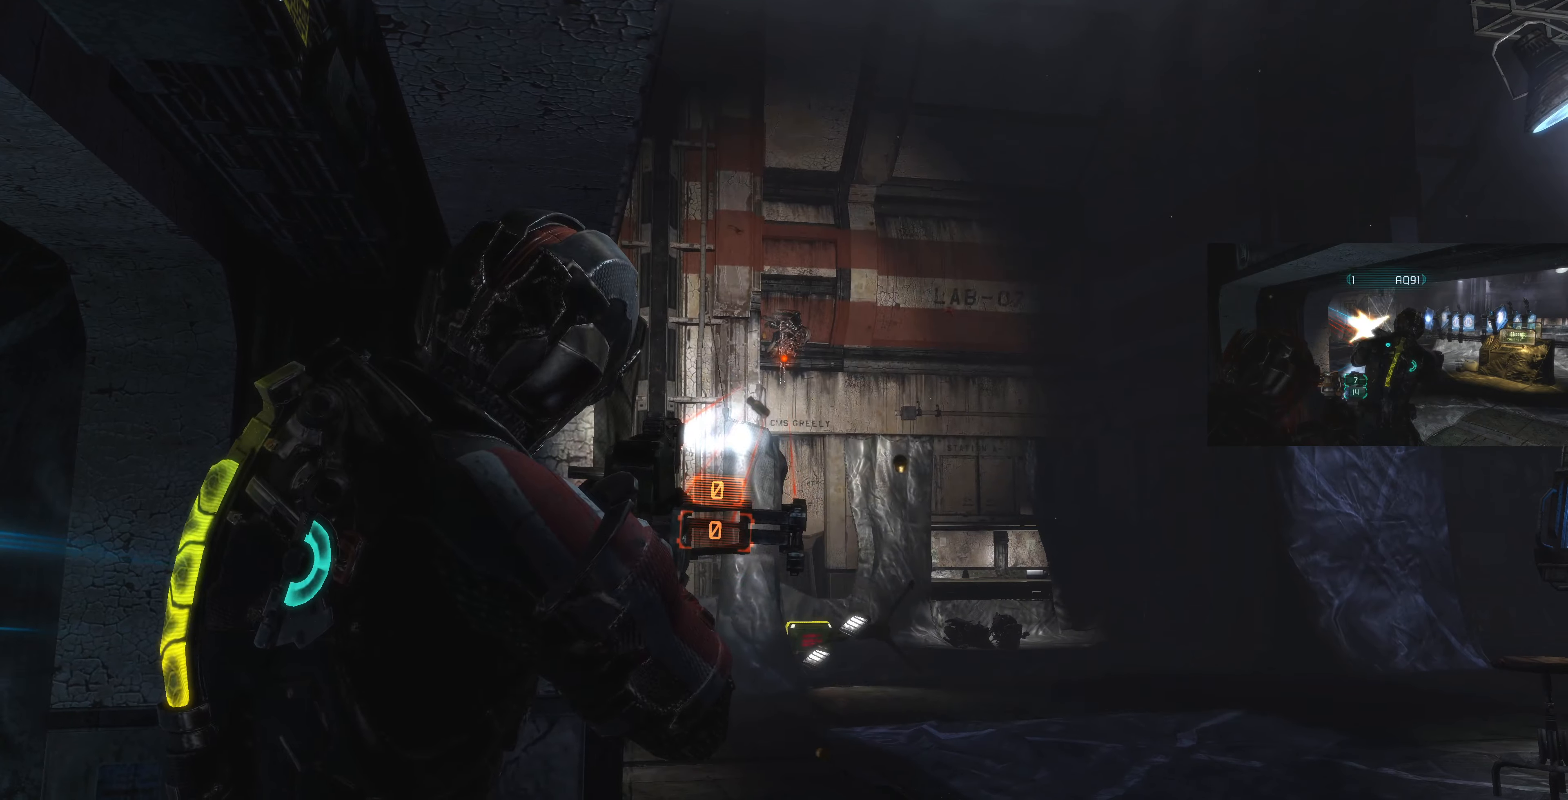
{"buttons": ["L2"], "left_stick": "down-left", "right_stick": "center", "events": [[133, "R2", "up"], [167, "R2", "down"], [267, "left_stick", "down-left"], [300, "R2", "up"], [367, "R2", "down"], [400, "R2", "up"]]}
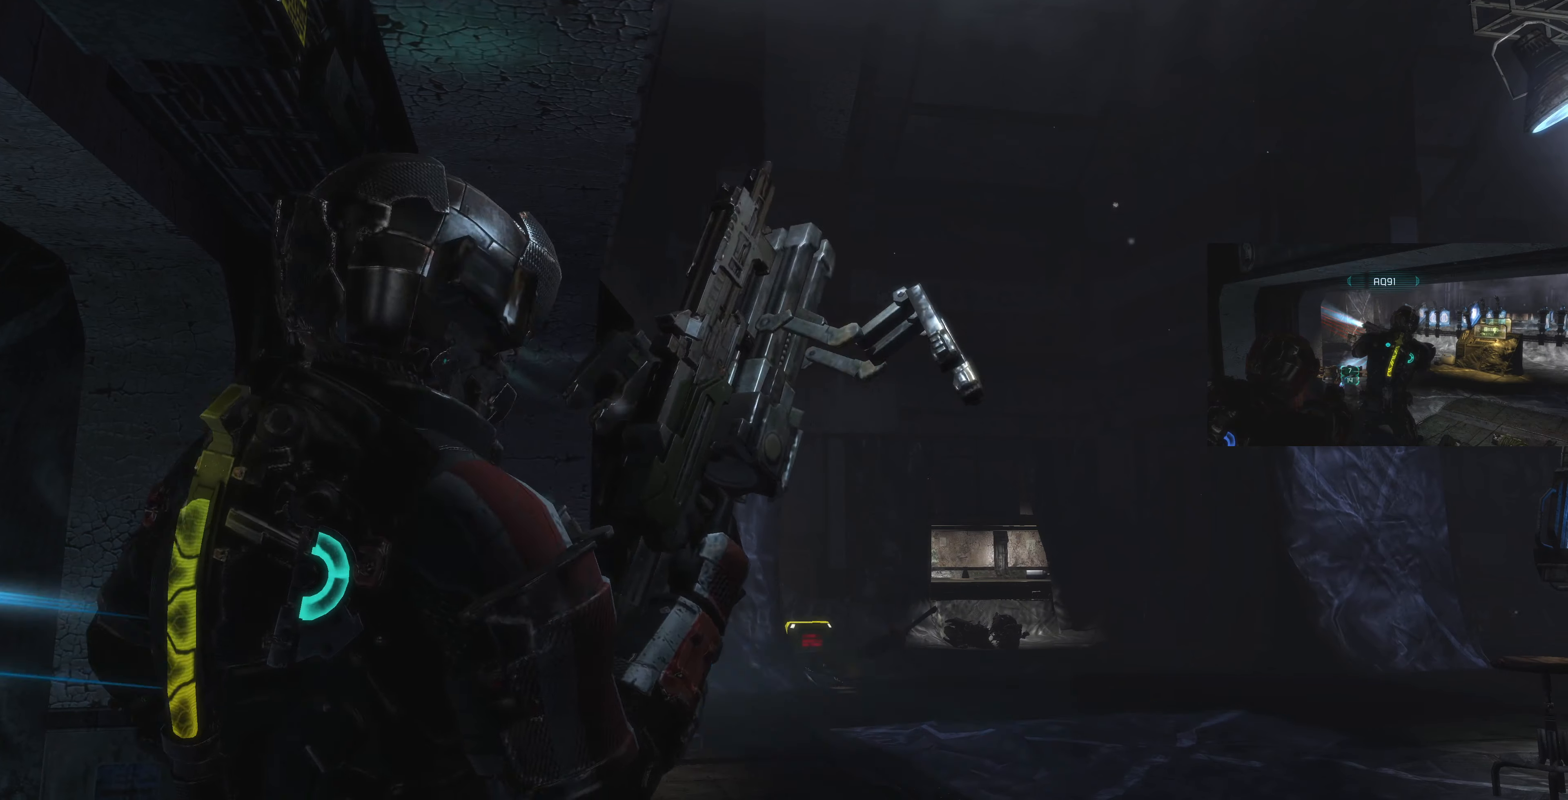
{"buttons": ["L2"], "left_stick": "left", "right_stick": "up-right", "events": [[167, "right_stick", "up-right"], [200, "left_stick", "left"]]}
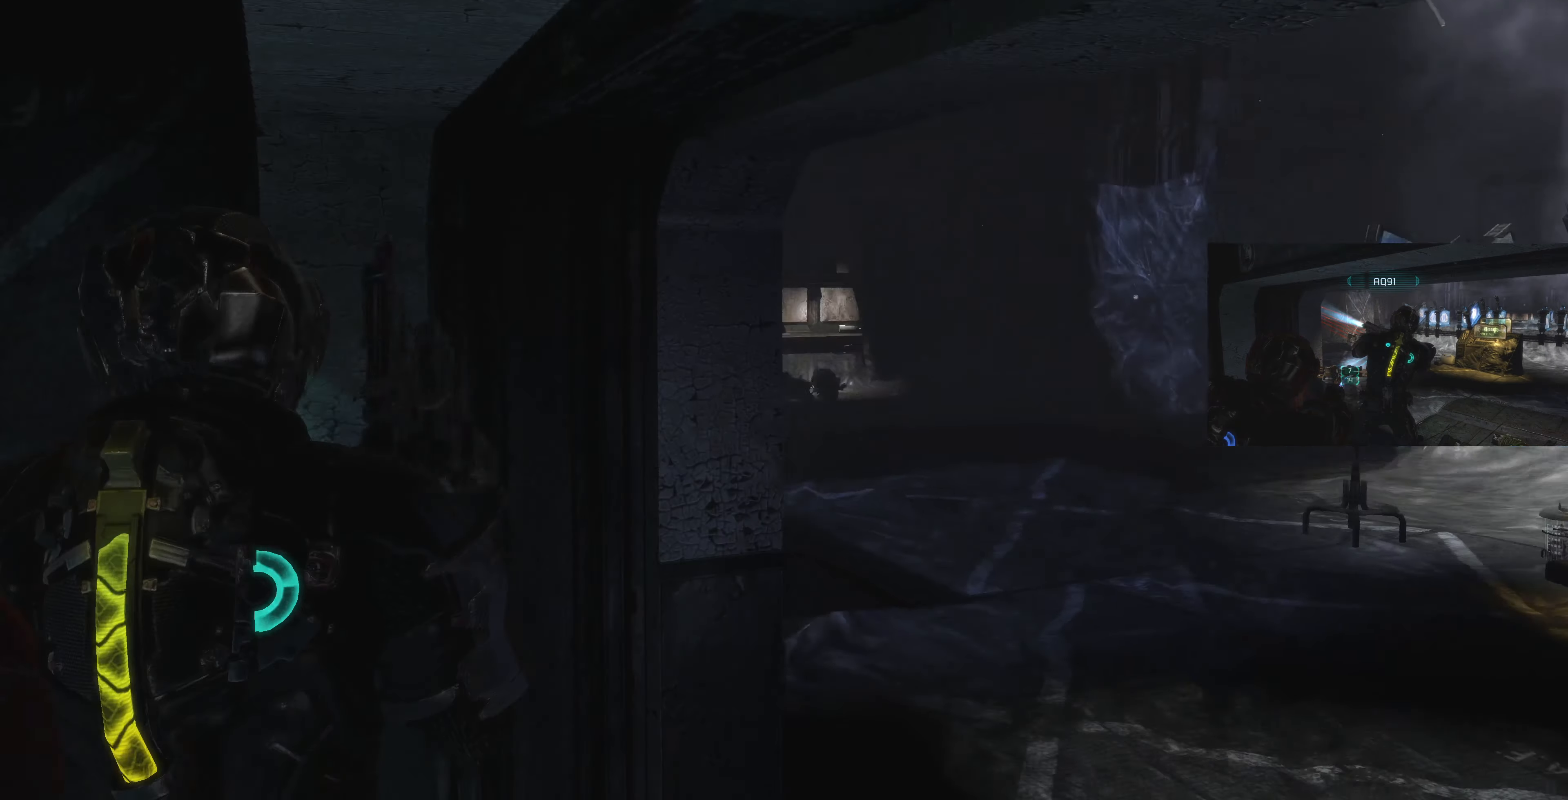
{"buttons": ["L2"], "left_stick": "left", "right_stick": "center", "events": [[33, "right_stick", "right"], [133, "left_stick", "center"], [467, "left_stick", "left"], [467, "right_stick", "center"]]}
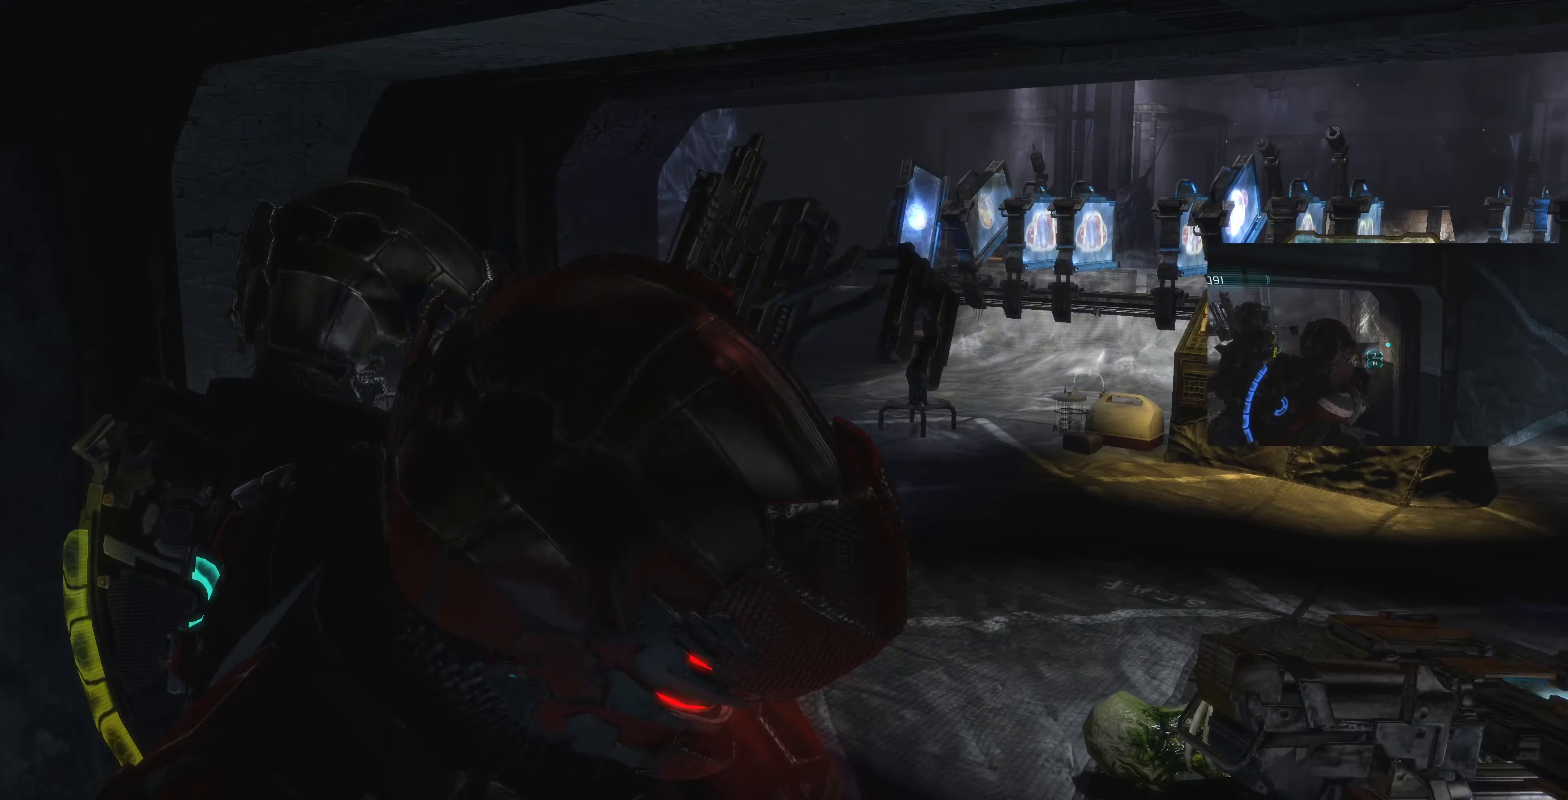
{"buttons": ["L2"], "left_stick": "left", "right_stick": "right", "events": [[200, "left_stick", "center"], [200, "right_stick", "right"], [333, "left_stick", "left"]]}
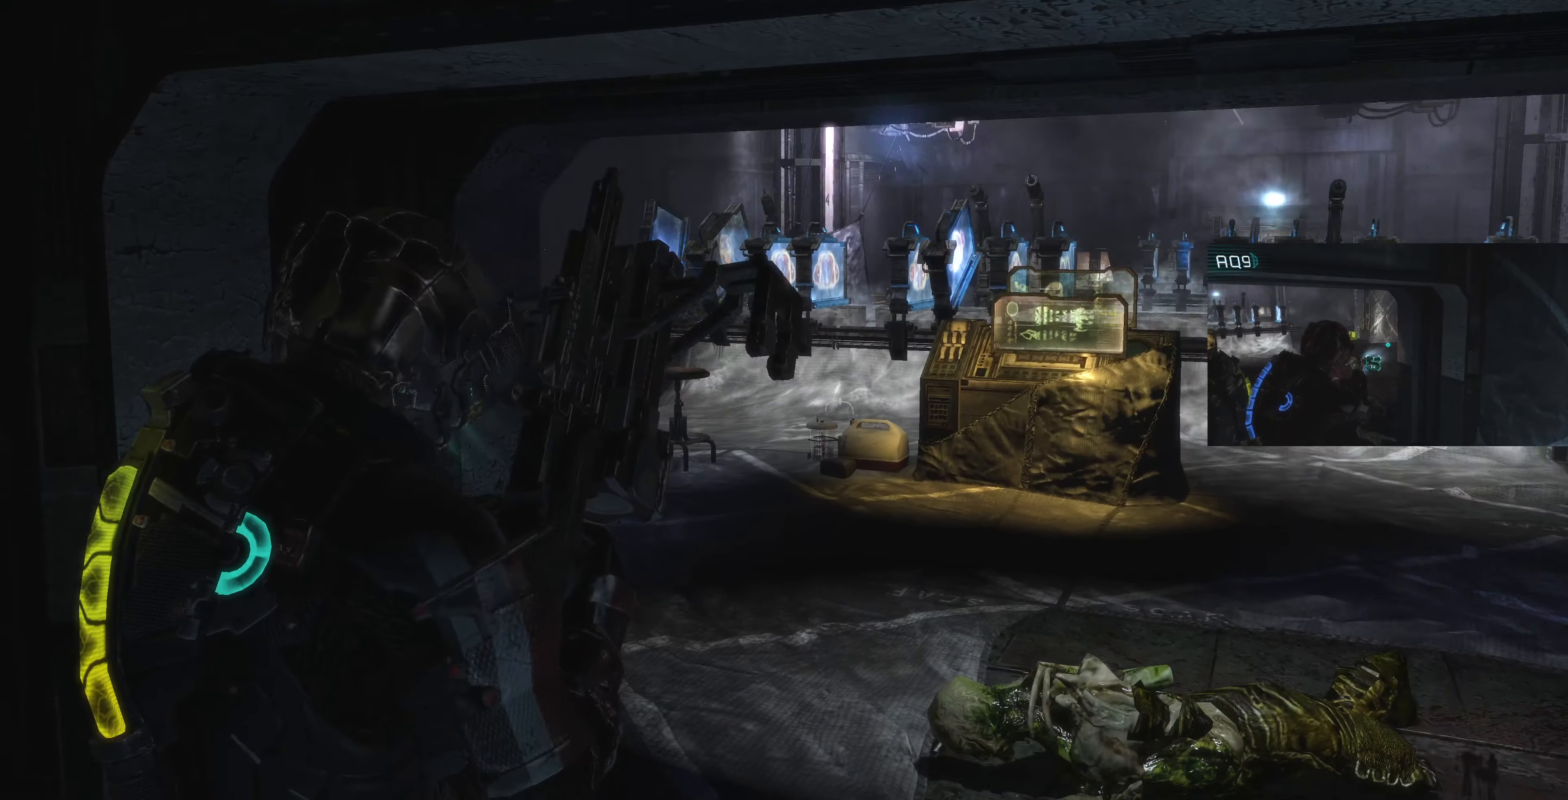
{"buttons": ["L2"], "left_stick": "center", "right_stick": "center", "events": [[100, "right_stick", "center"], [200, "right_stick", "right"], [400, "left_stick", "center"], [500, "right_stick", "center"]]}
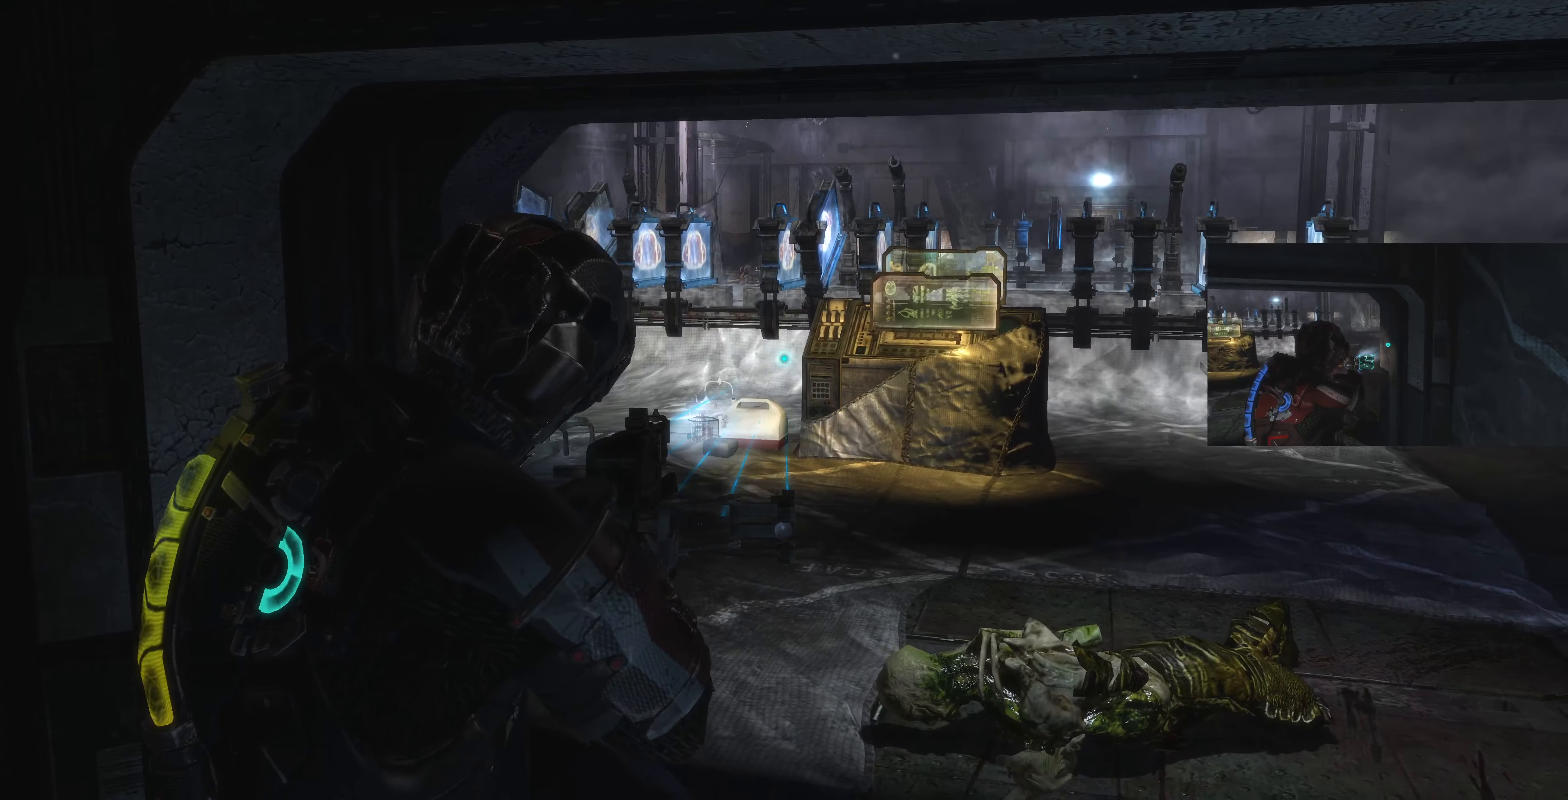
{"buttons": ["L2"], "left_stick": "right", "right_stick": "left", "events": [[33, "left_stick", "up-right"], [67, "right_stick", "left"], [433, "left_stick", "right"]]}
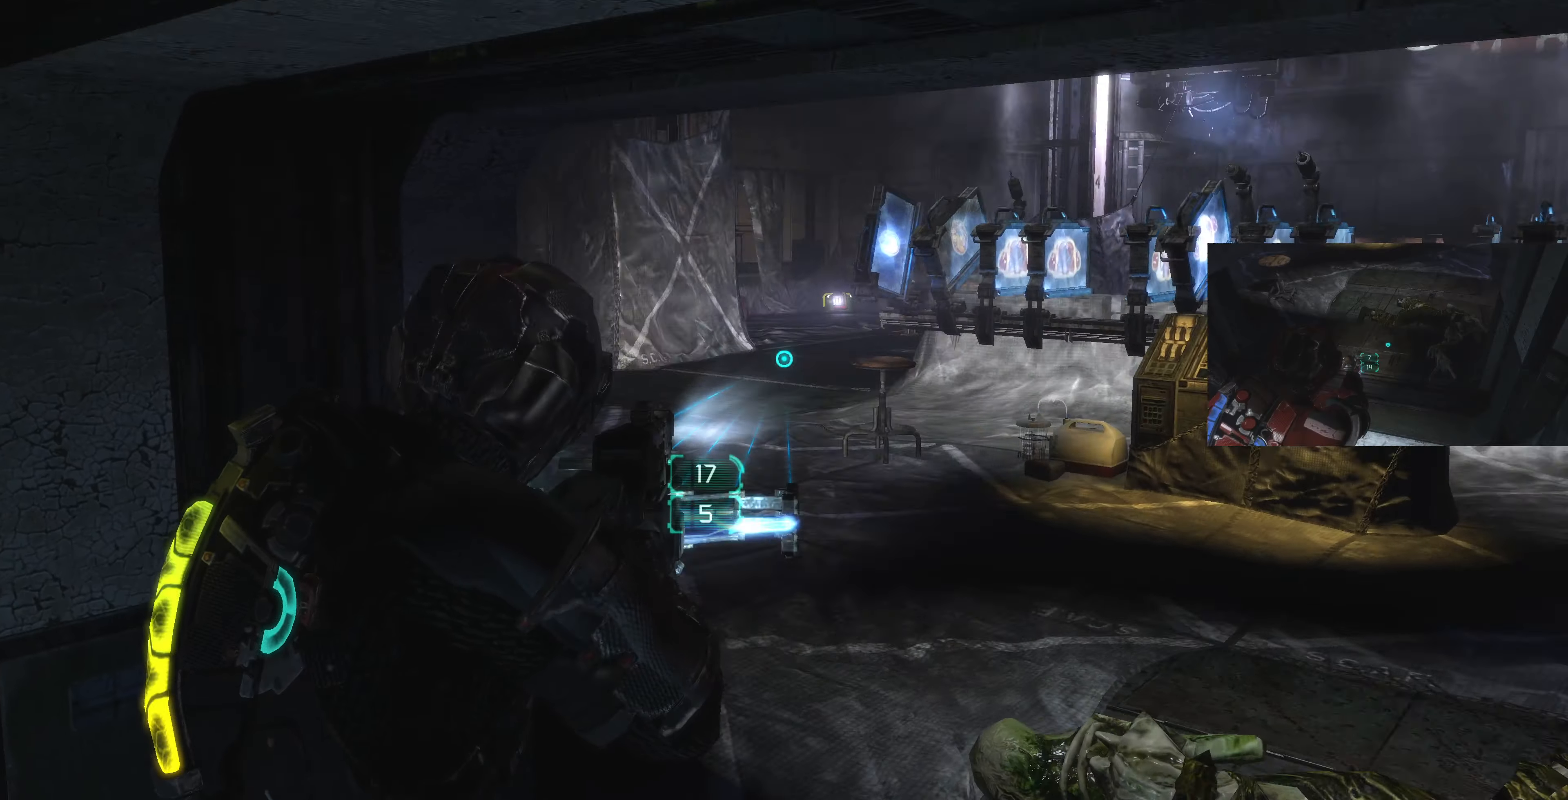
{"buttons": ["L2"], "left_stick": "right", "right_stick": "left", "events": [[167, "right_stick", "center"], [233, "left_stick", "center"], [367, "right_stick", "left"], [500, "left_stick", "right"]]}
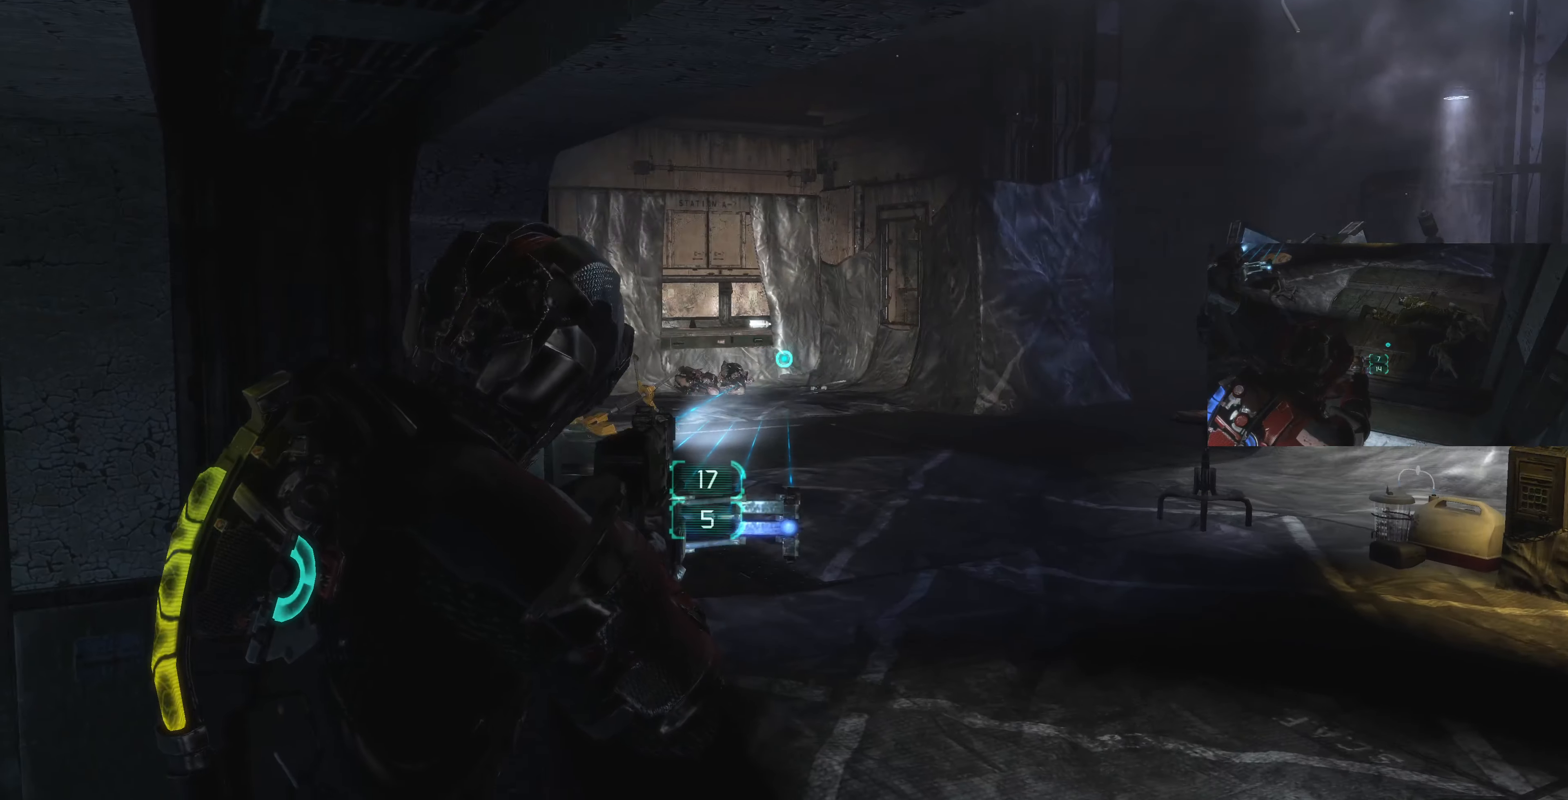
{"buttons": ["L2"], "left_stick": "center", "right_stick": "center", "events": [[300, "right_stick", "center"], [367, "left_stick", "center"]]}
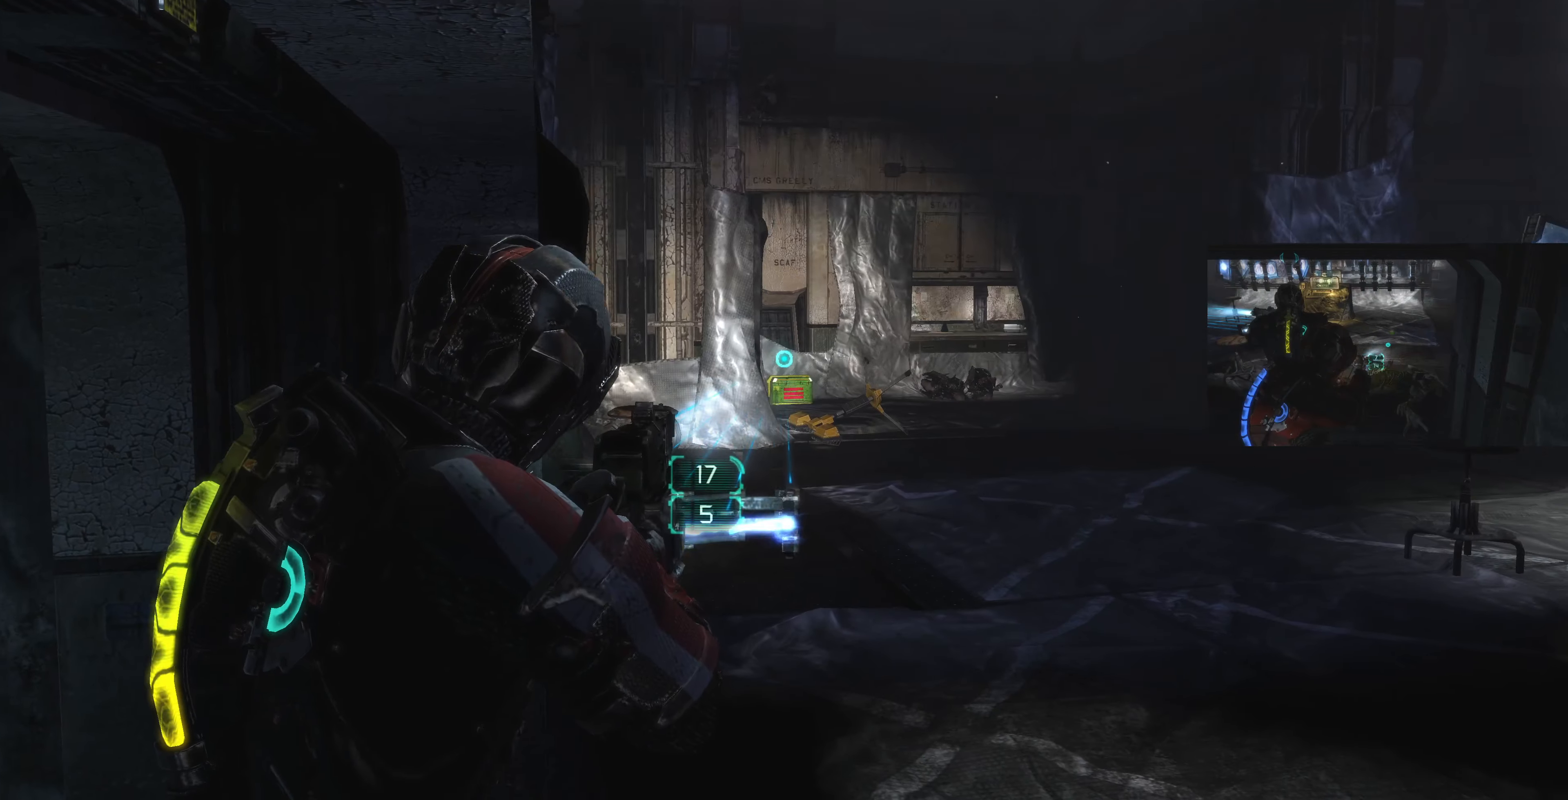
{"buttons": ["L2"], "left_stick": "center", "right_stick": "center", "events": [[33, "right_stick", "up"], [167, "right_stick", "center"], [333, "CIRCLE", "down"], [367, "CIRCLE", "up"]]}